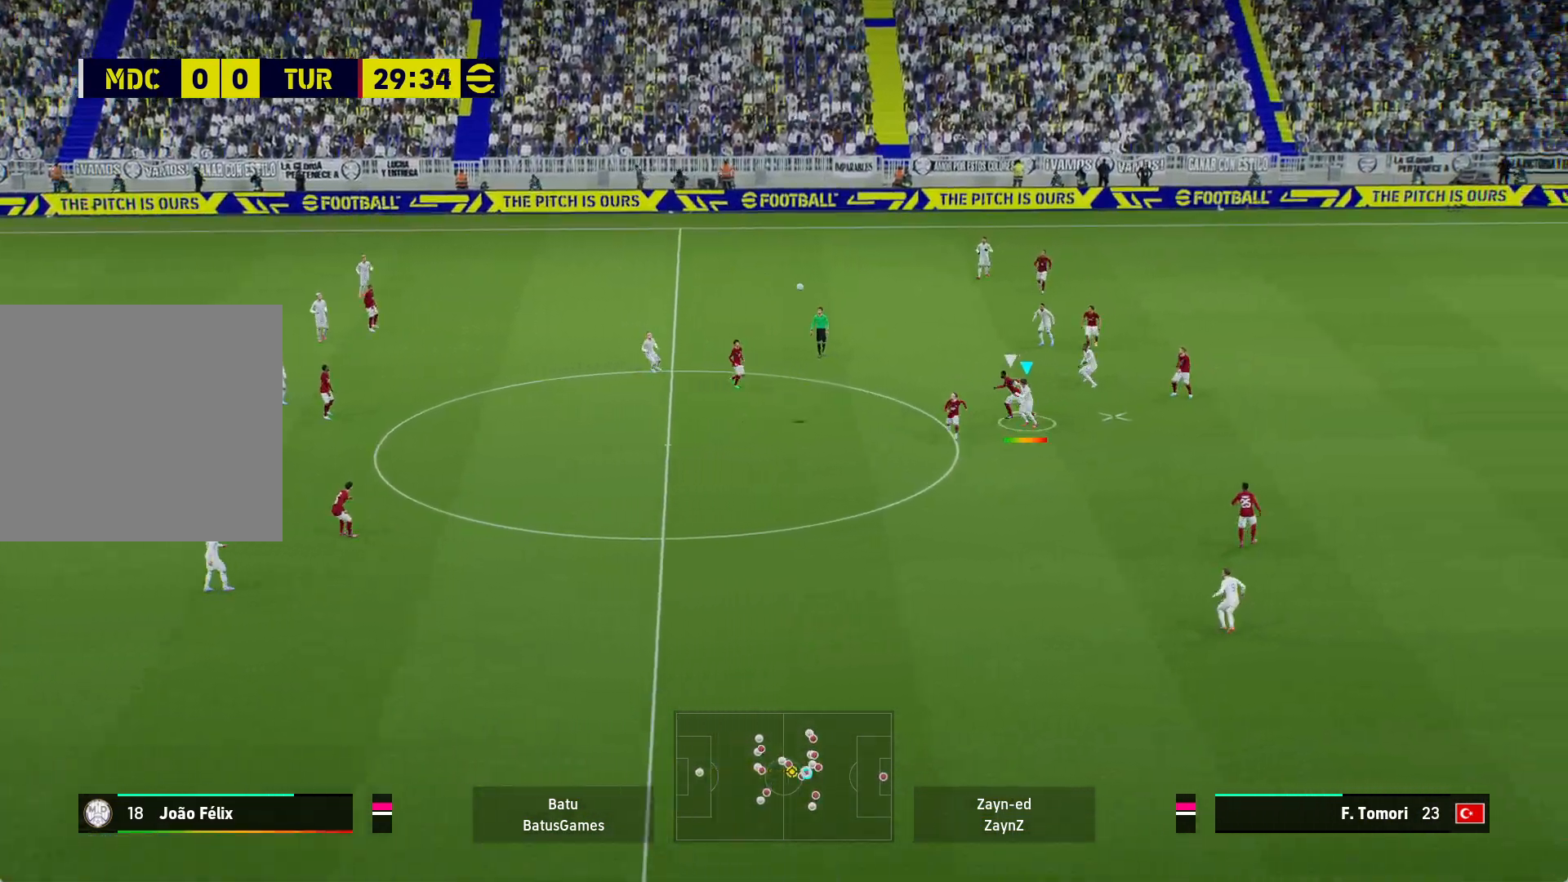
Gameplay with a controller (Xbox layout); each line is a JSON object with the inputs held at the frame after it. "events" lists button and stick changes between this image and that frame as [ms after this image, input, new state], when the widget could be followed in between.
{"buttons": [], "left_stick": "up-right", "right_stick": "center", "events": [[483, "A", "up"], [500, "left_stick", "up-right"]]}
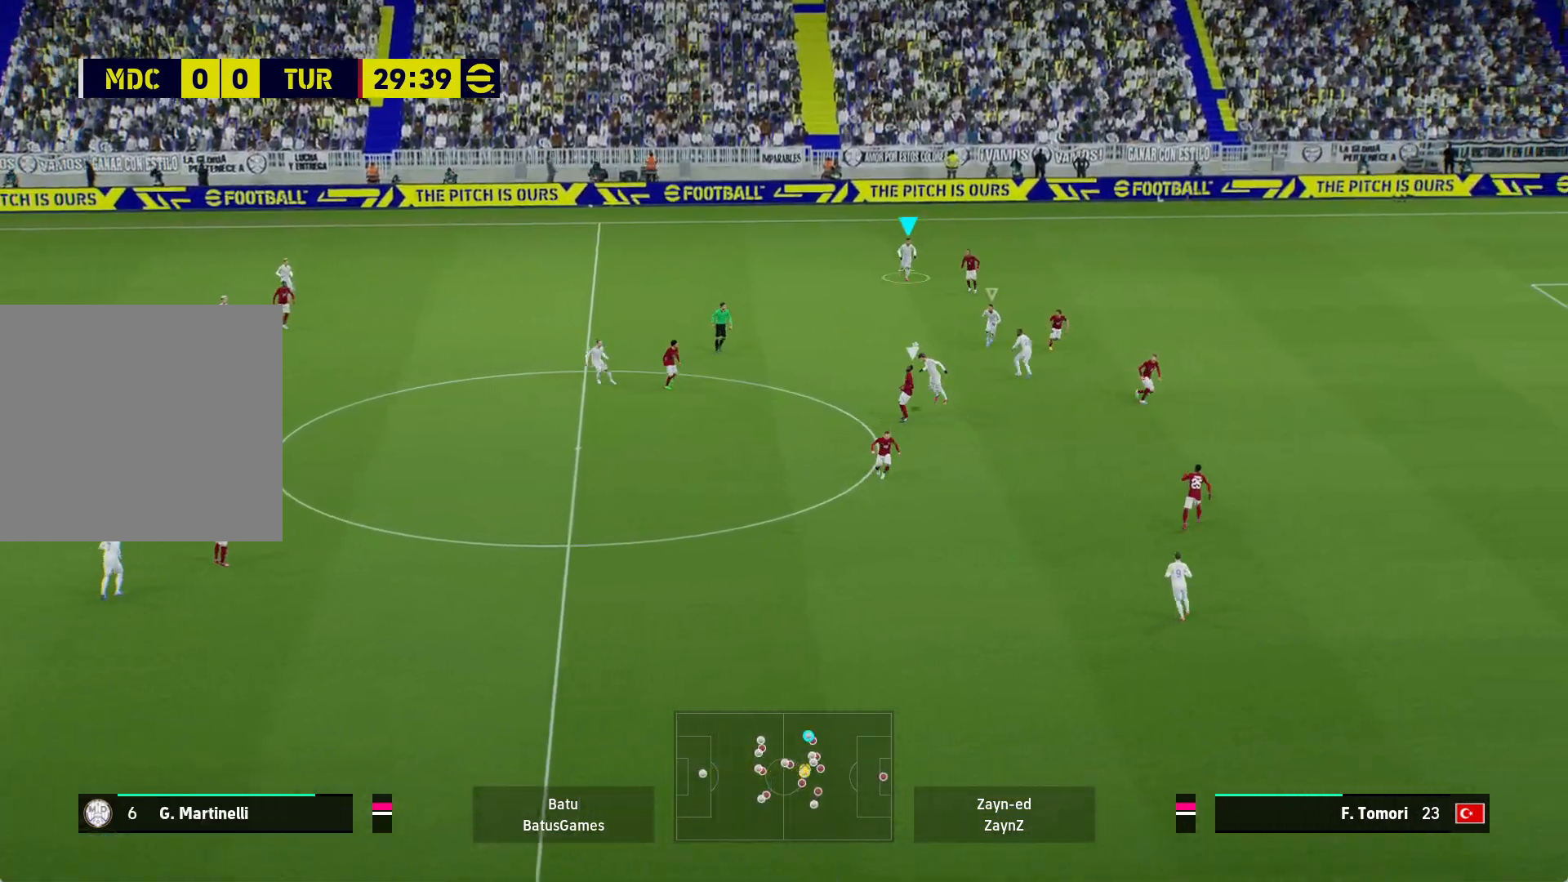
{"buttons": [], "left_stick": "down-right", "right_stick": "center", "events": [[350, "left_stick", "down-right"]]}
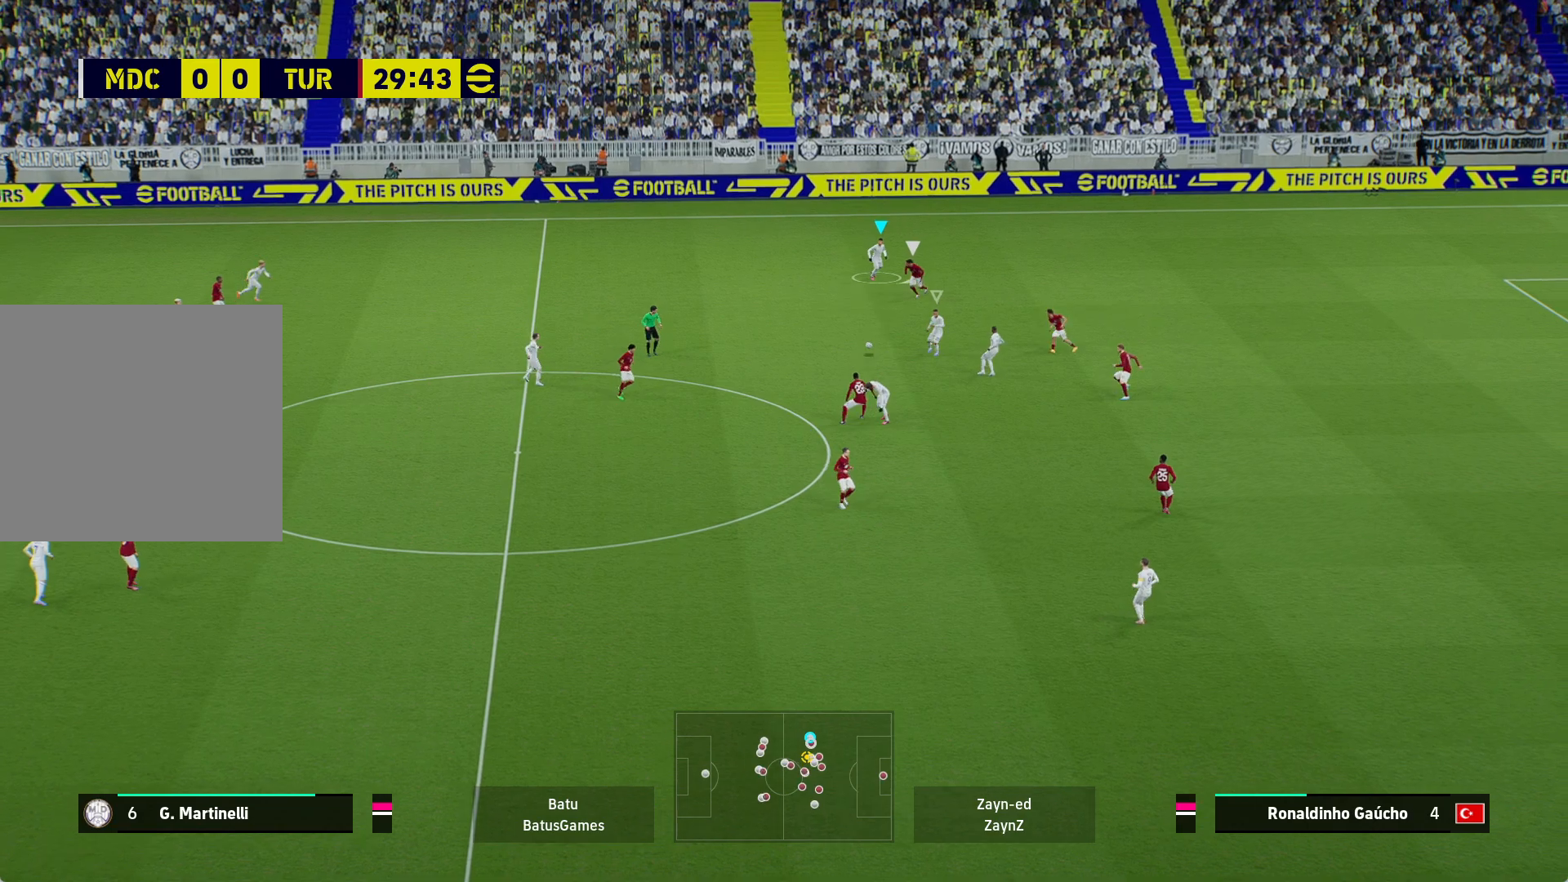
{"buttons": ["A", "R1"], "left_stick": "down-right", "right_stick": "center", "events": [[117, "A", "down"], [133, "R1", "down"]]}
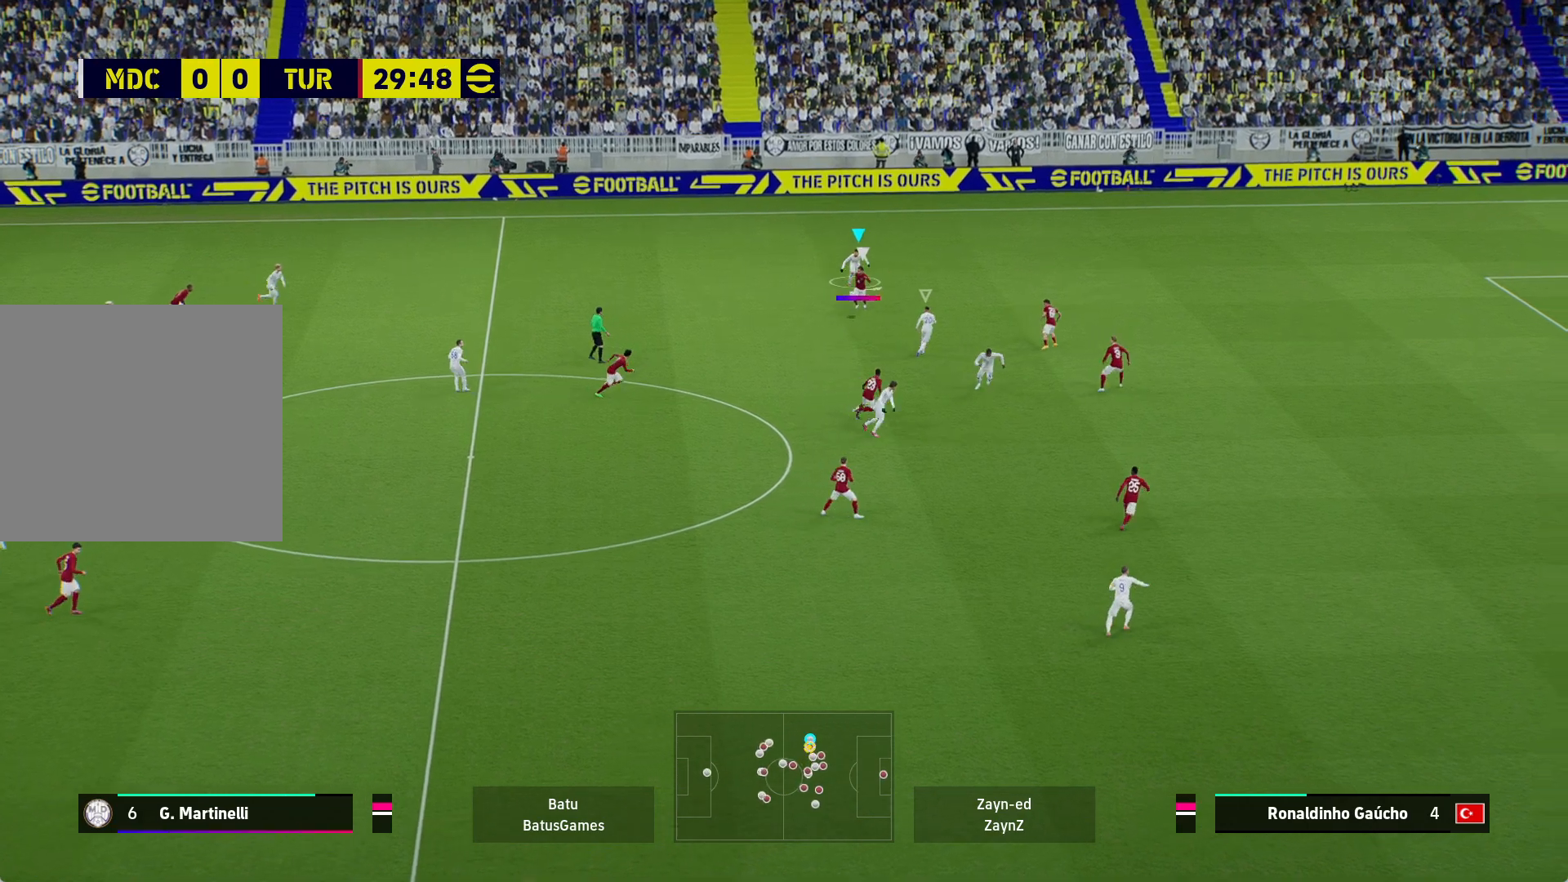
{"buttons": ["A", "R1"], "left_stick": "center", "right_stick": "center", "events": [[67, "left_stick", "center"]]}
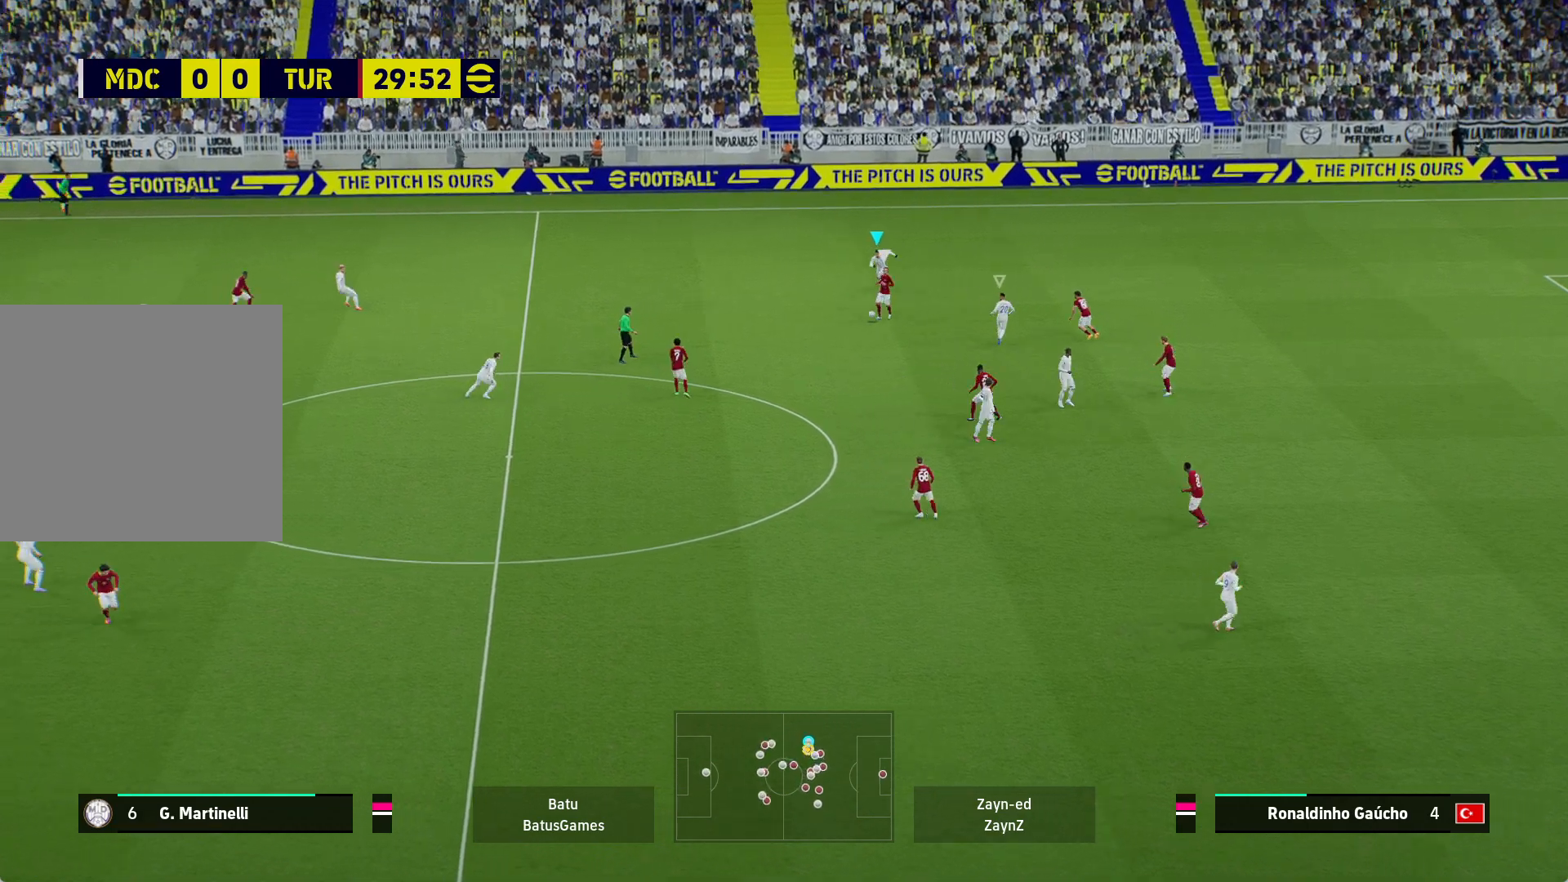
{"buttons": ["A", "R1"], "left_stick": "center", "right_stick": "center", "events": []}
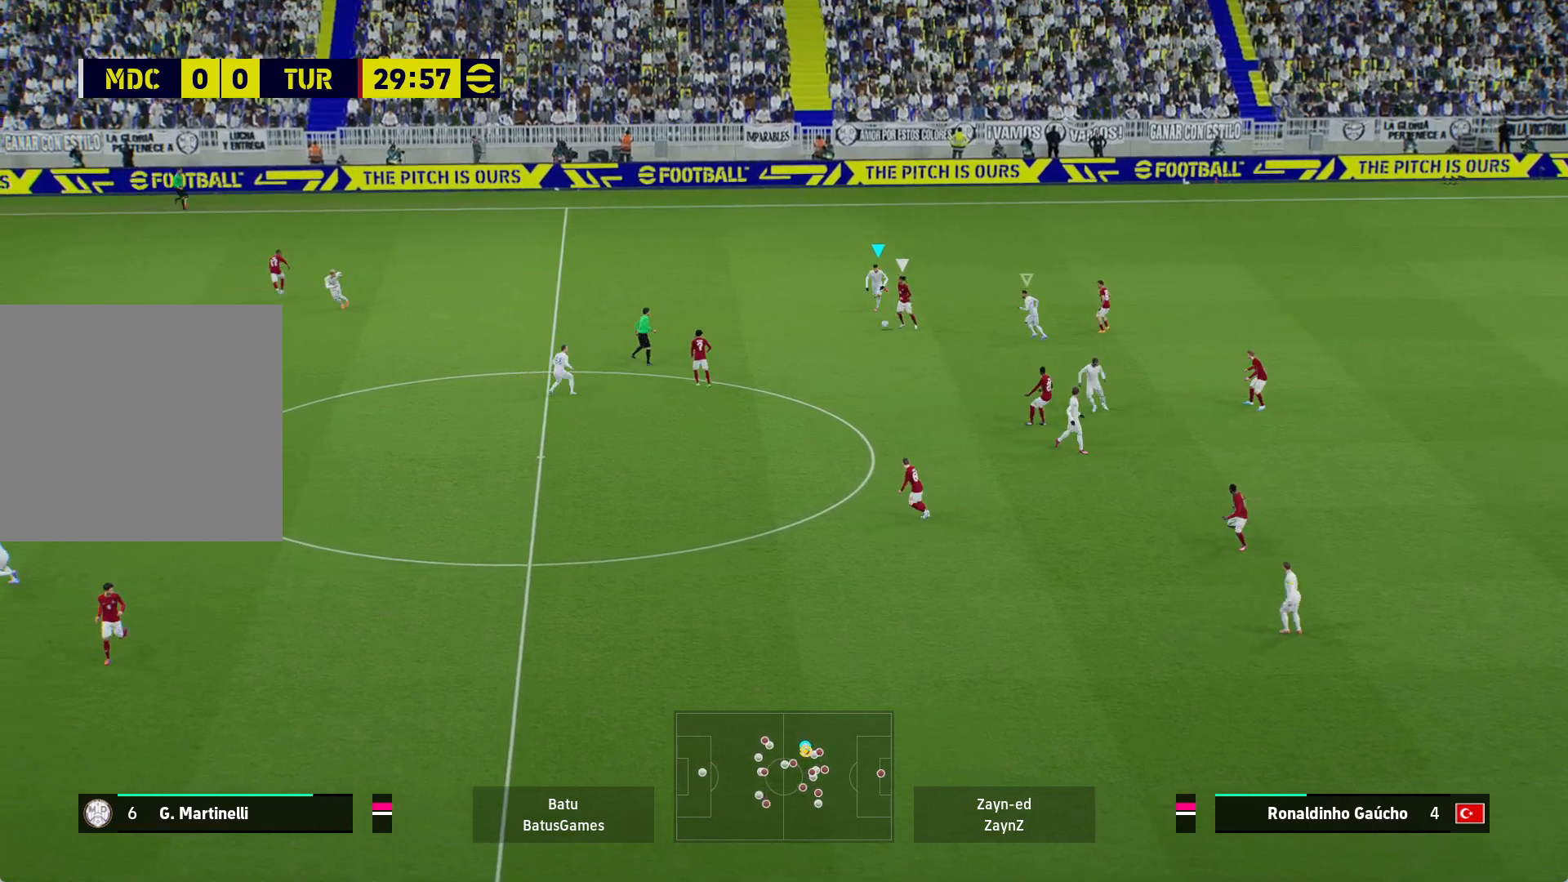
{"buttons": ["A", "R1"], "left_stick": "center", "right_stick": "center", "events": []}
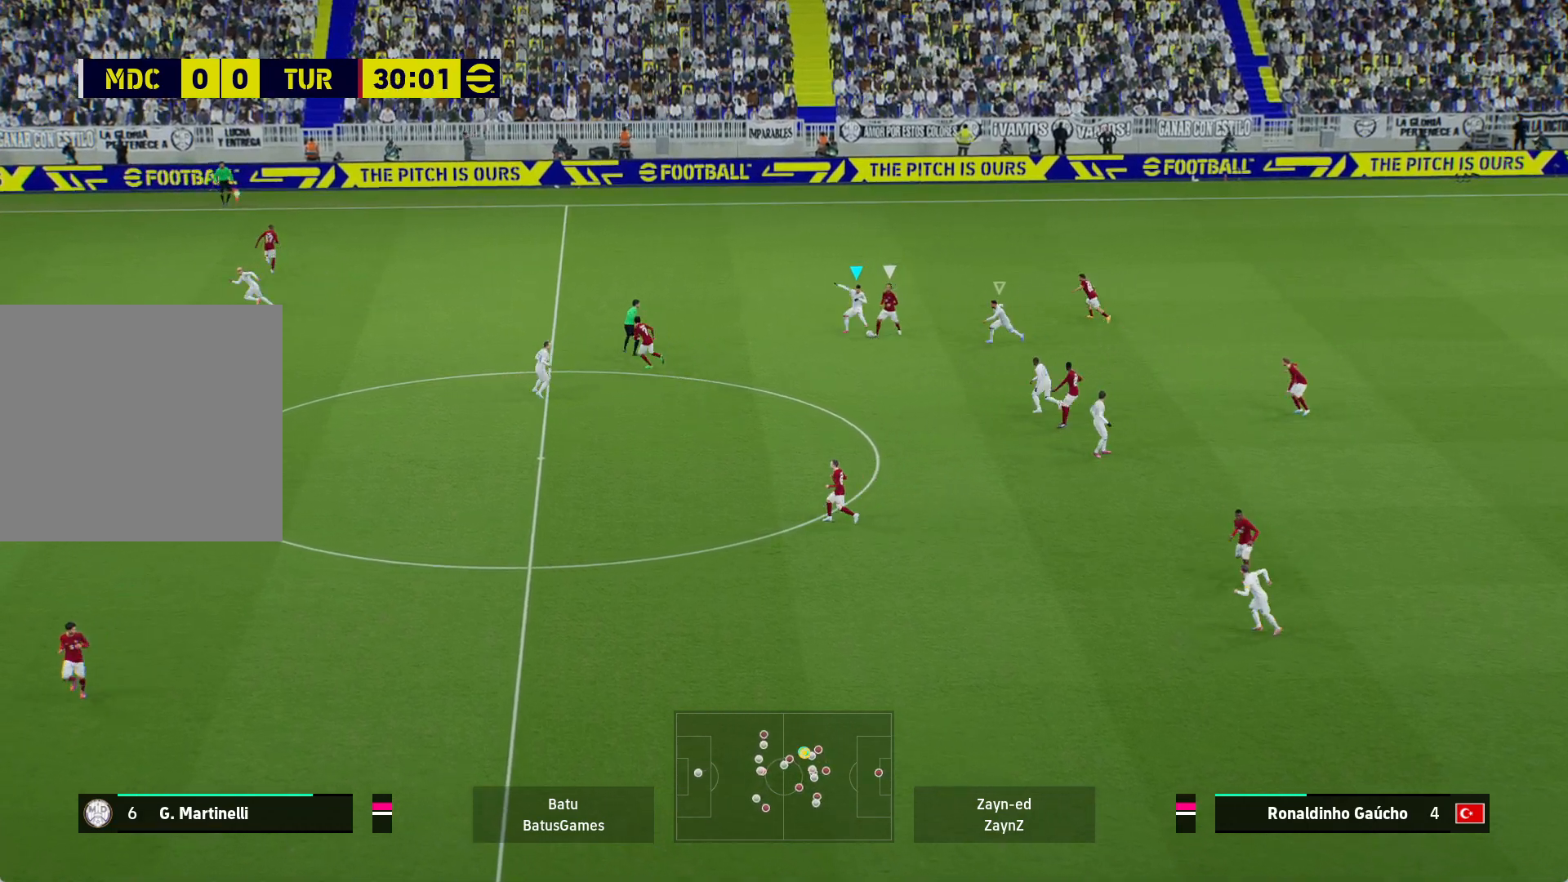
{"buttons": [], "left_stick": "down-right", "right_stick": "center", "events": [[217, "left_stick", "right"], [267, "left_stick", "down-right"], [317, "A", "up"], [333, "R1", "up"]]}
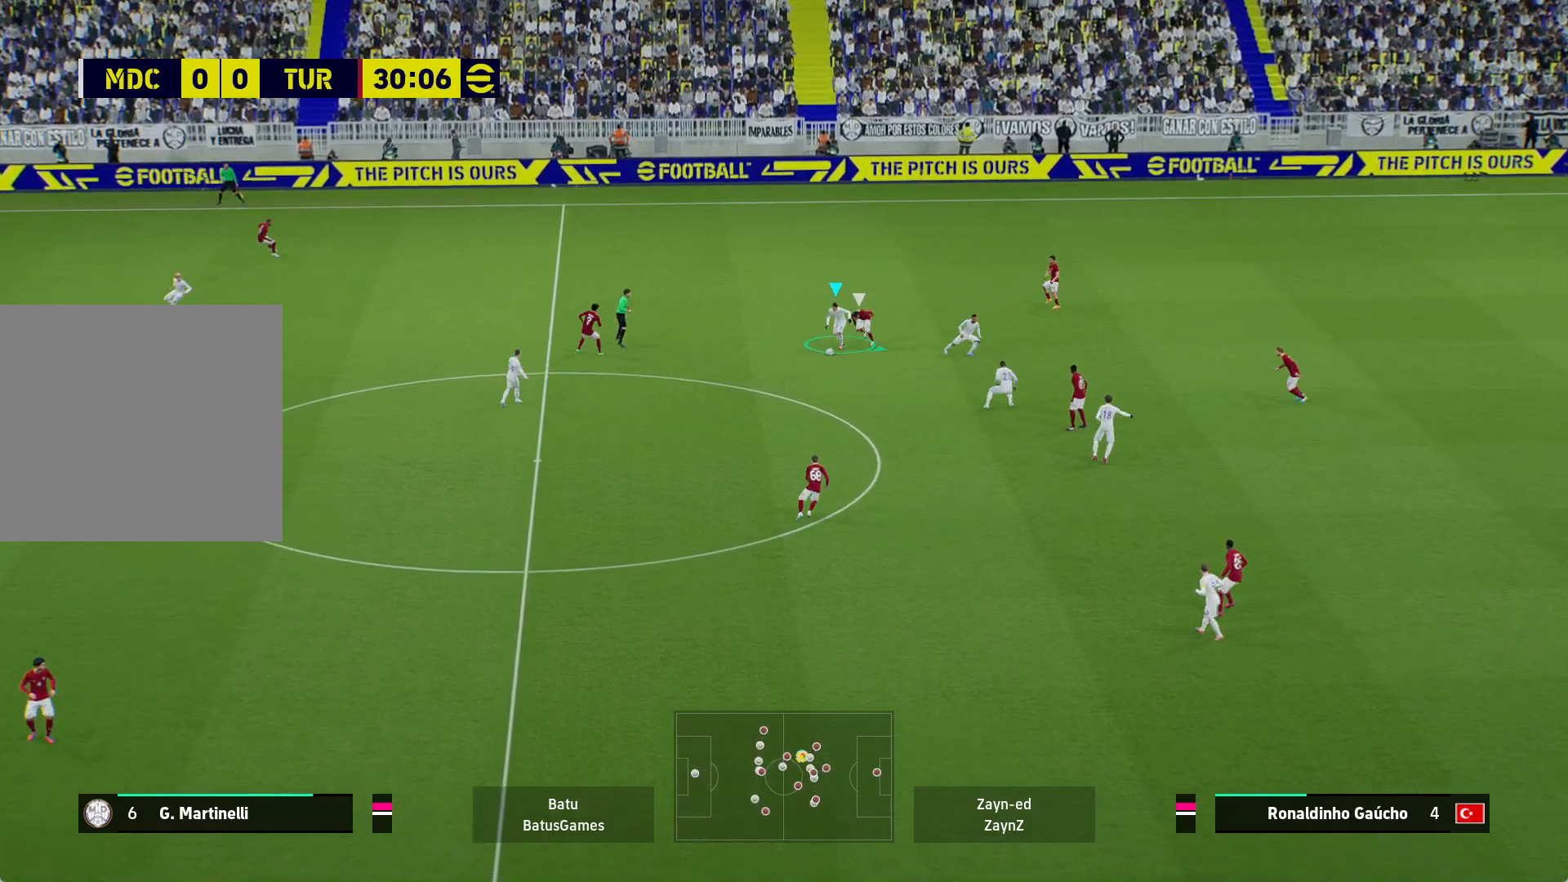
{"buttons": [], "left_stick": "down-right", "right_stick": "center", "events": [[167, "A", "down"], [300, "A", "up"]]}
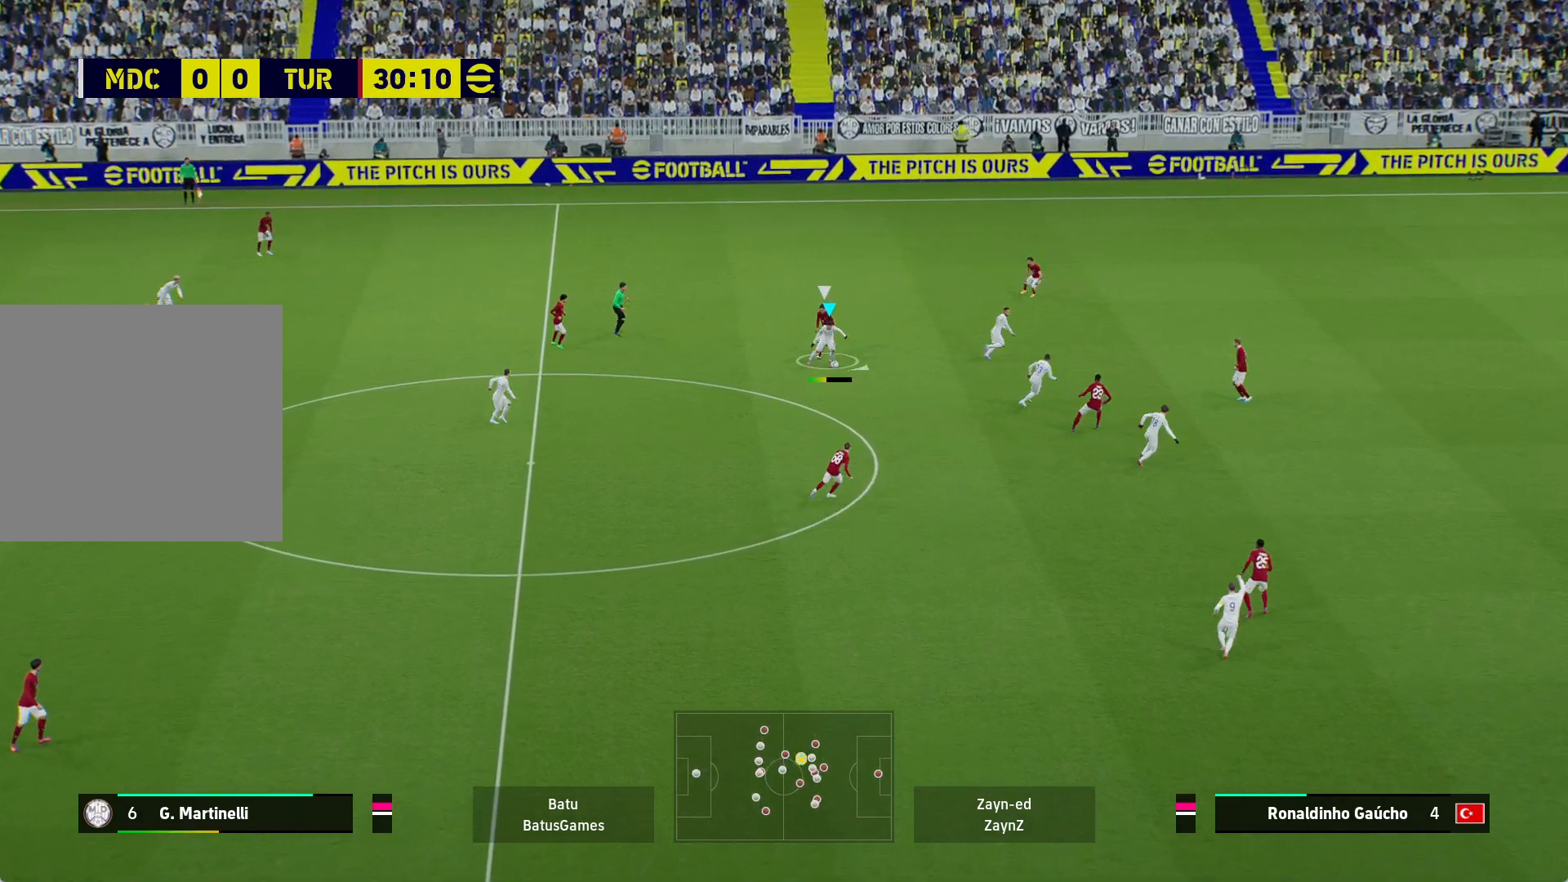
{"buttons": ["Y"], "left_stick": "up-right", "right_stick": "center", "events": [[250, "left_stick", "right"], [383, "left_stick", "up-right"], [483, "Y", "down"]]}
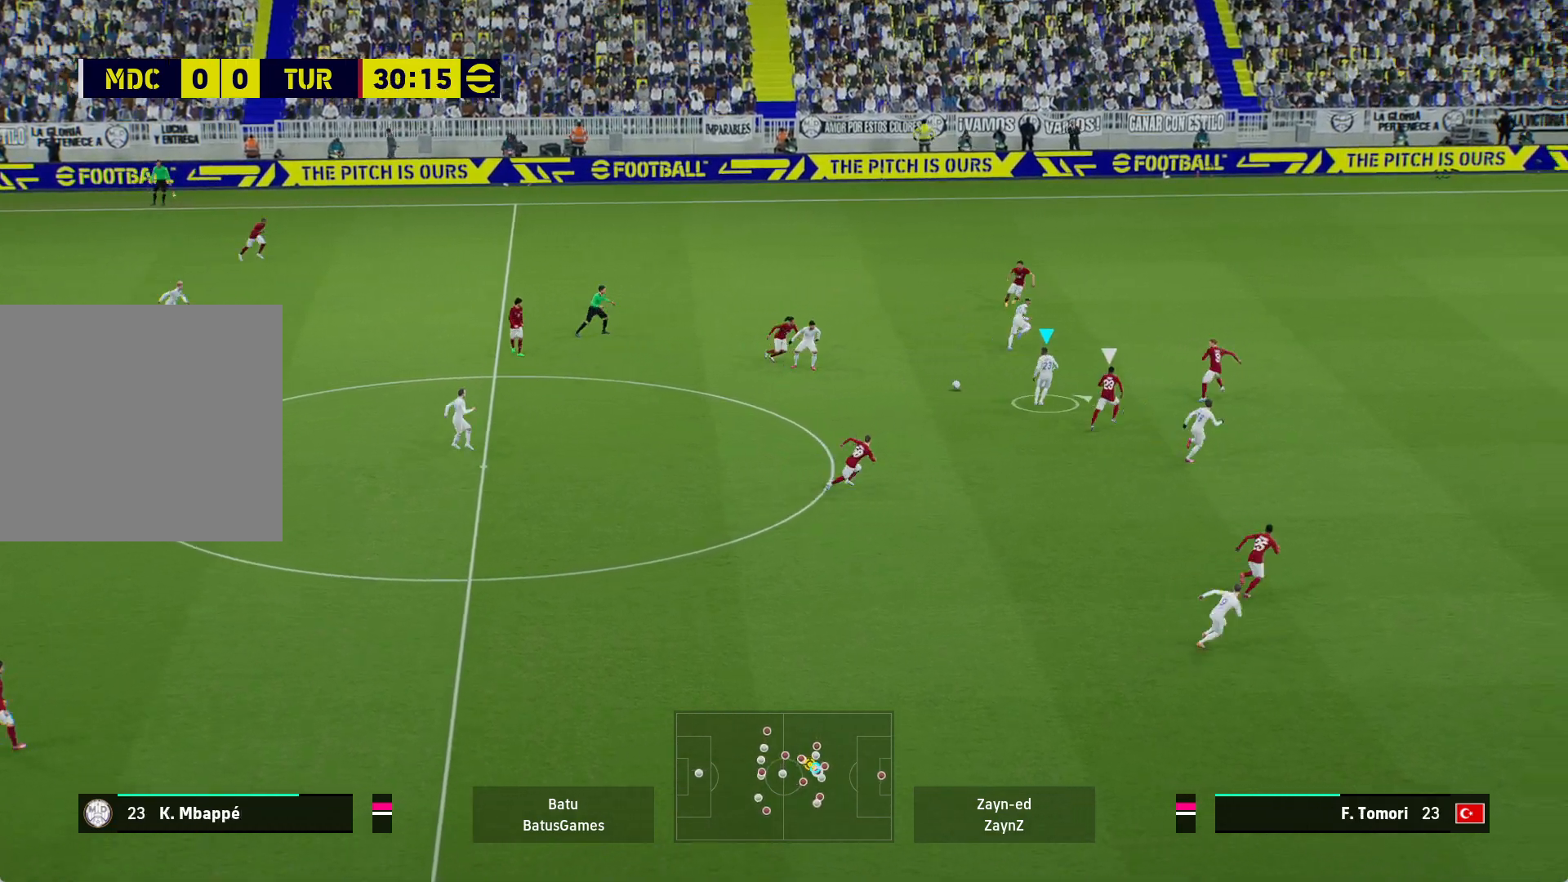
{"buttons": ["R1"], "left_stick": "up-right", "right_stick": "center", "events": [[150, "Y", "up"], [183, "R1", "down"]]}
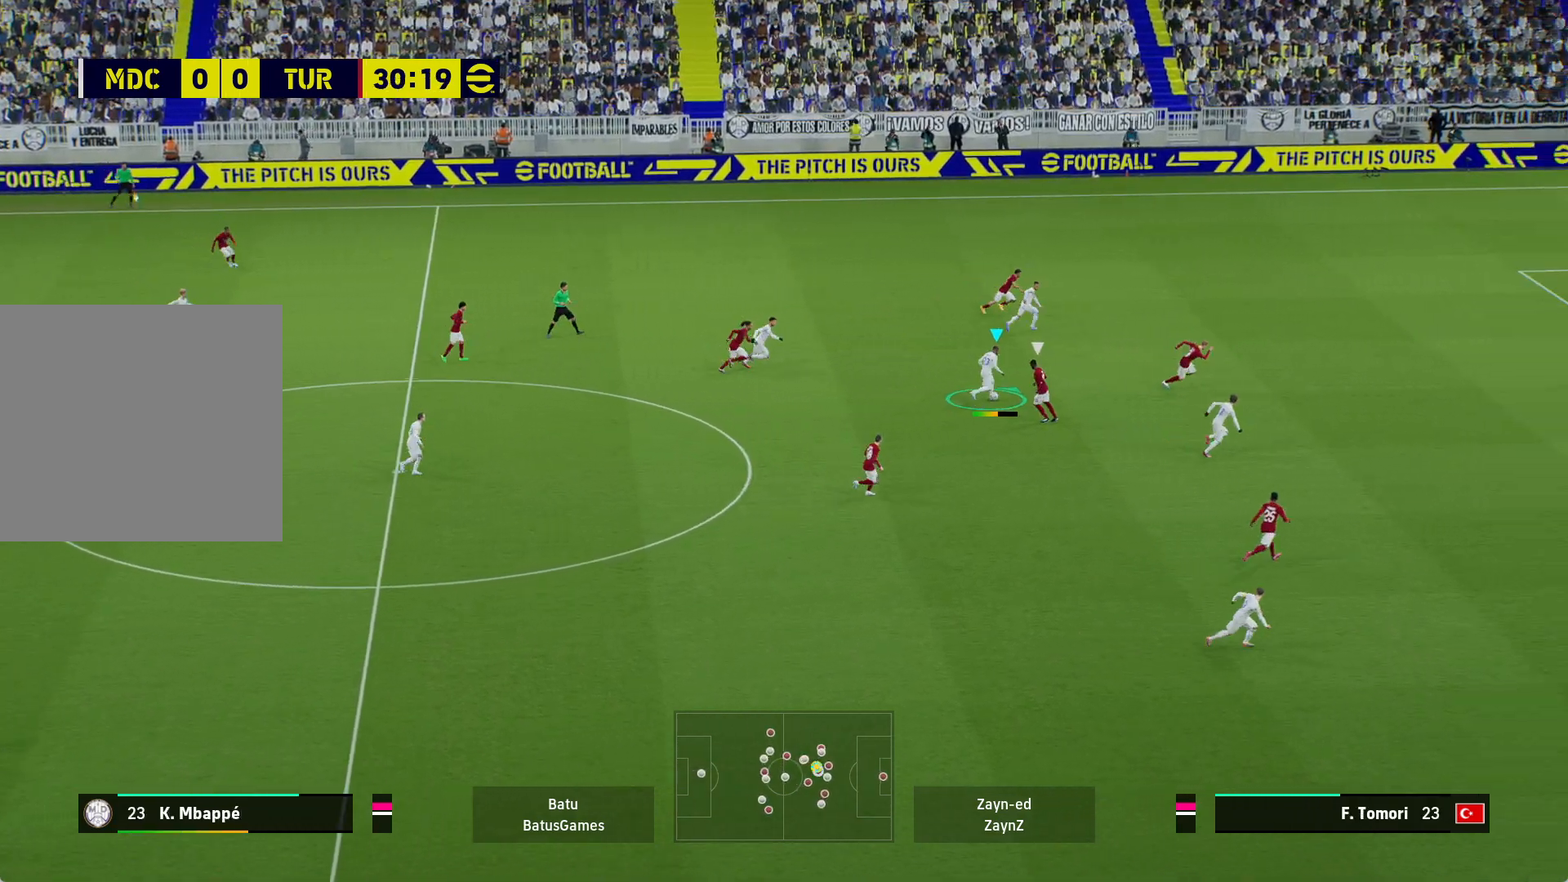
{"buttons": ["R1"], "left_stick": "right", "right_stick": "center", "events": [[150, "left_stick", "right"]]}
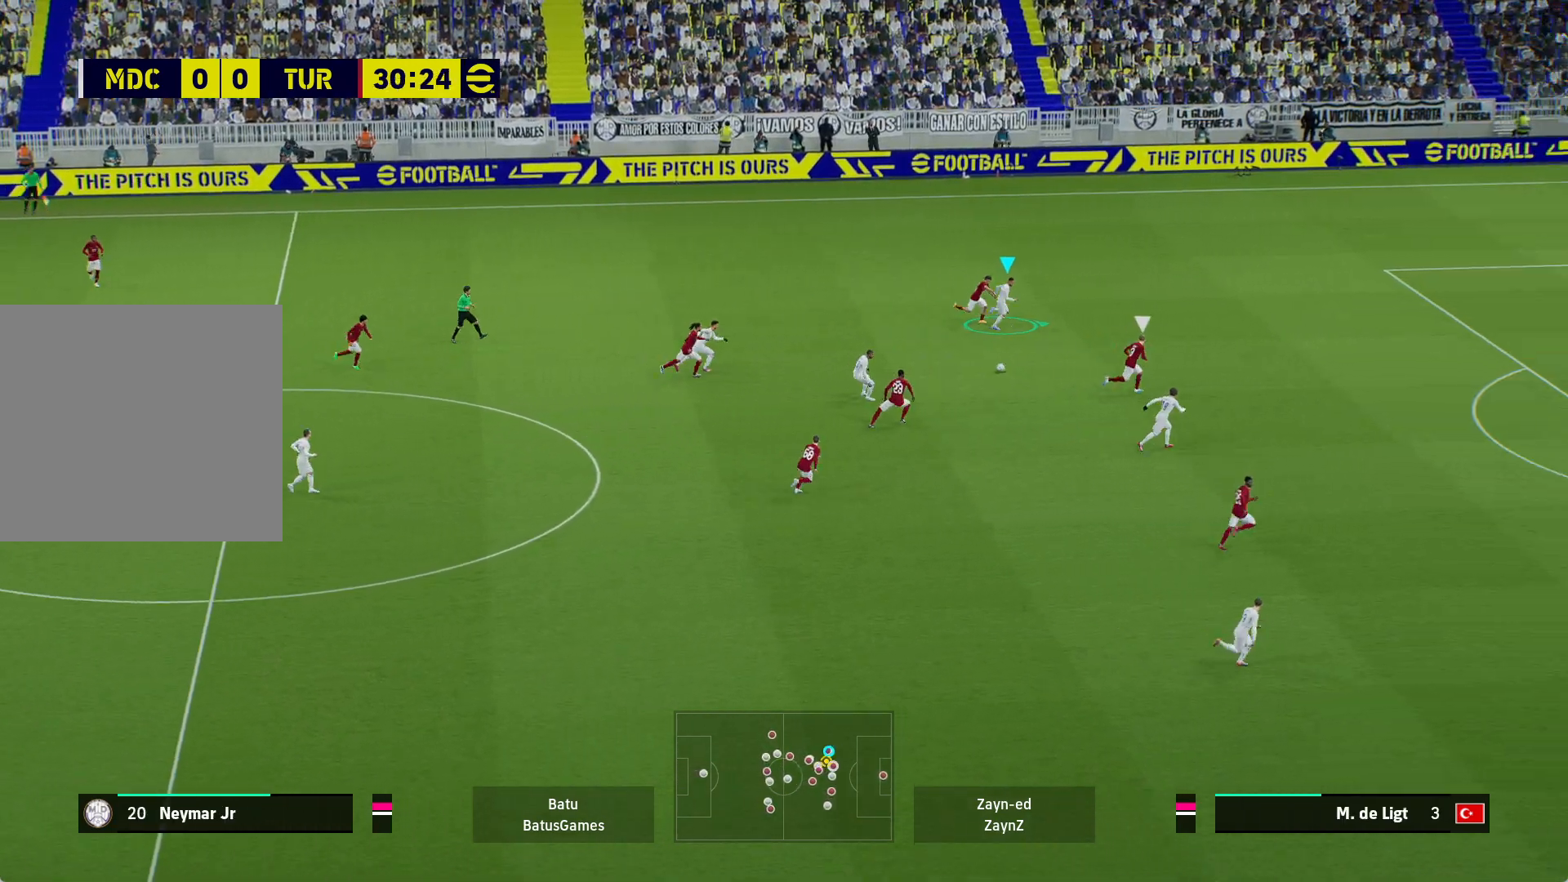
{"buttons": ["R1"], "left_stick": "right", "right_stick": "center", "events": [[350, "Y", "down"], [467, "Y", "up"]]}
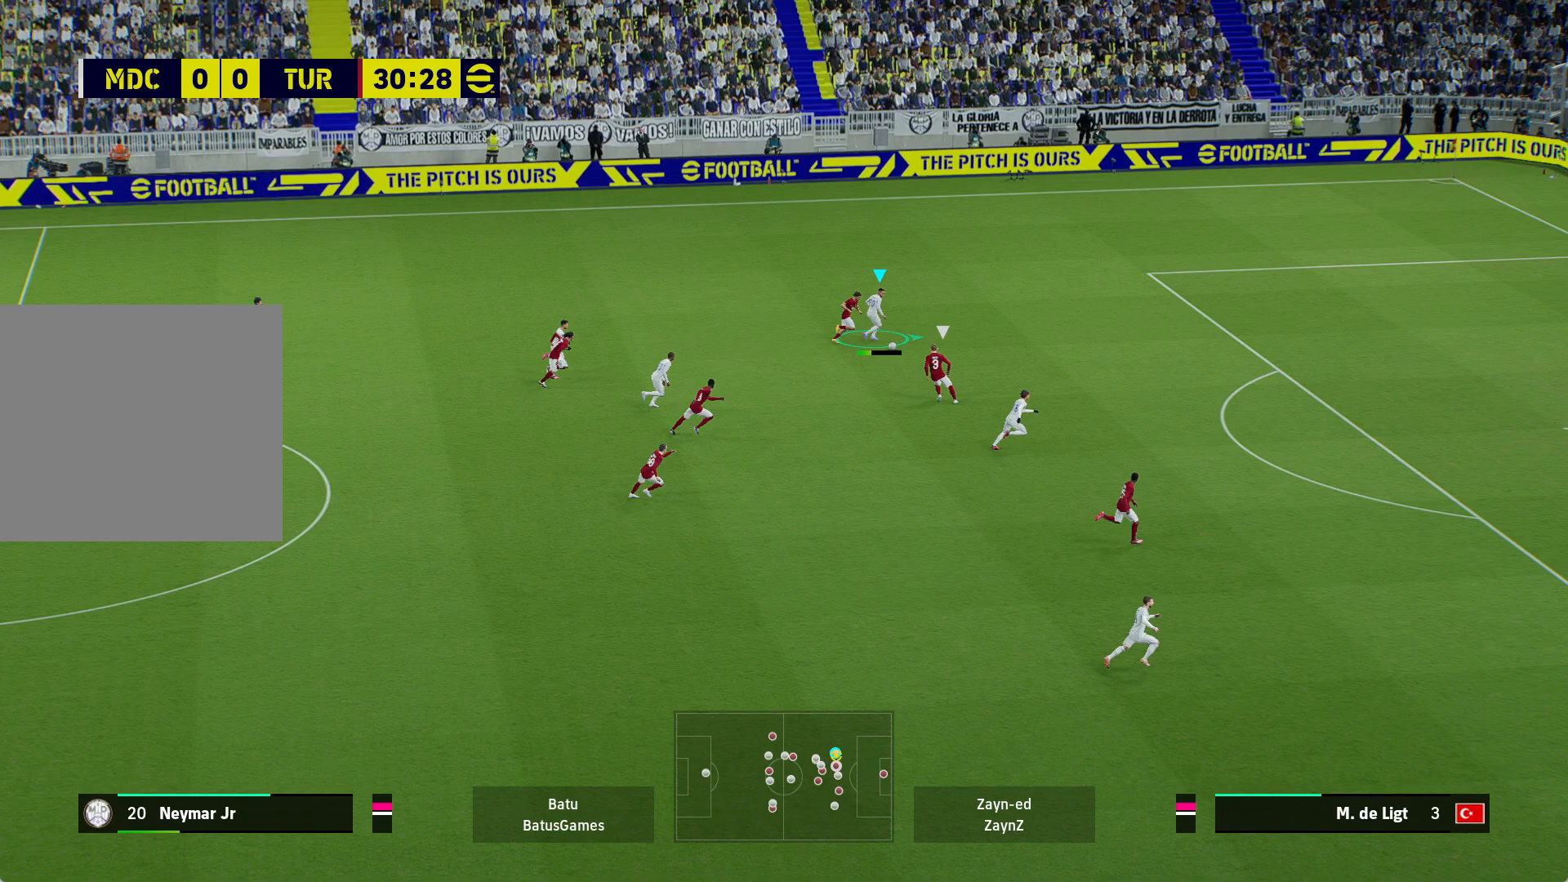
{"buttons": ["R1"], "left_stick": "right", "right_stick": "center", "events": []}
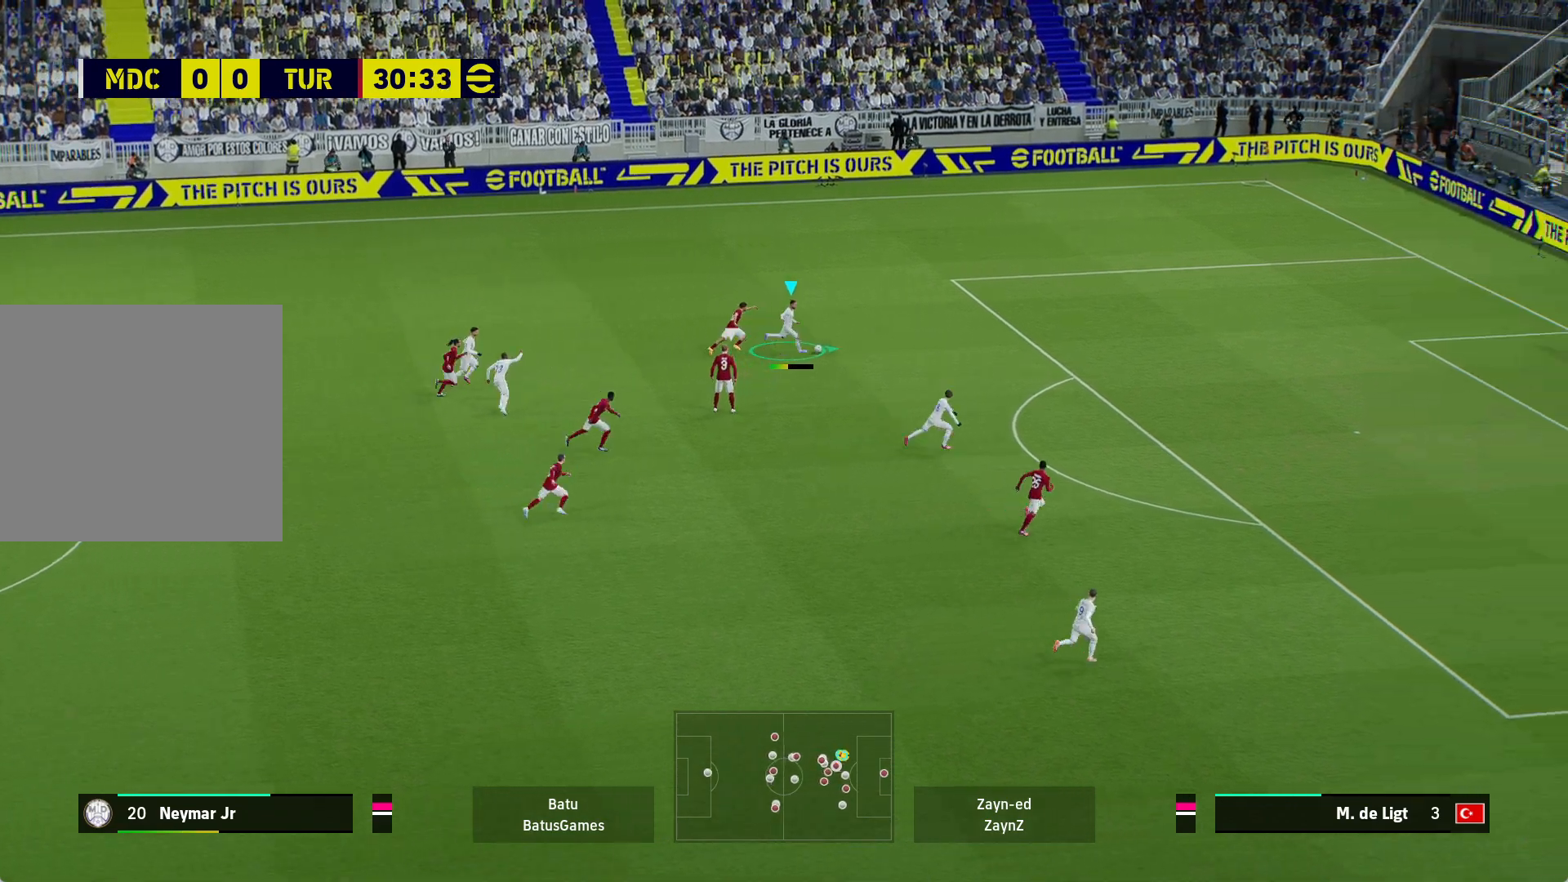
{"buttons": ["R1"], "left_stick": "right", "right_stick": "center", "events": []}
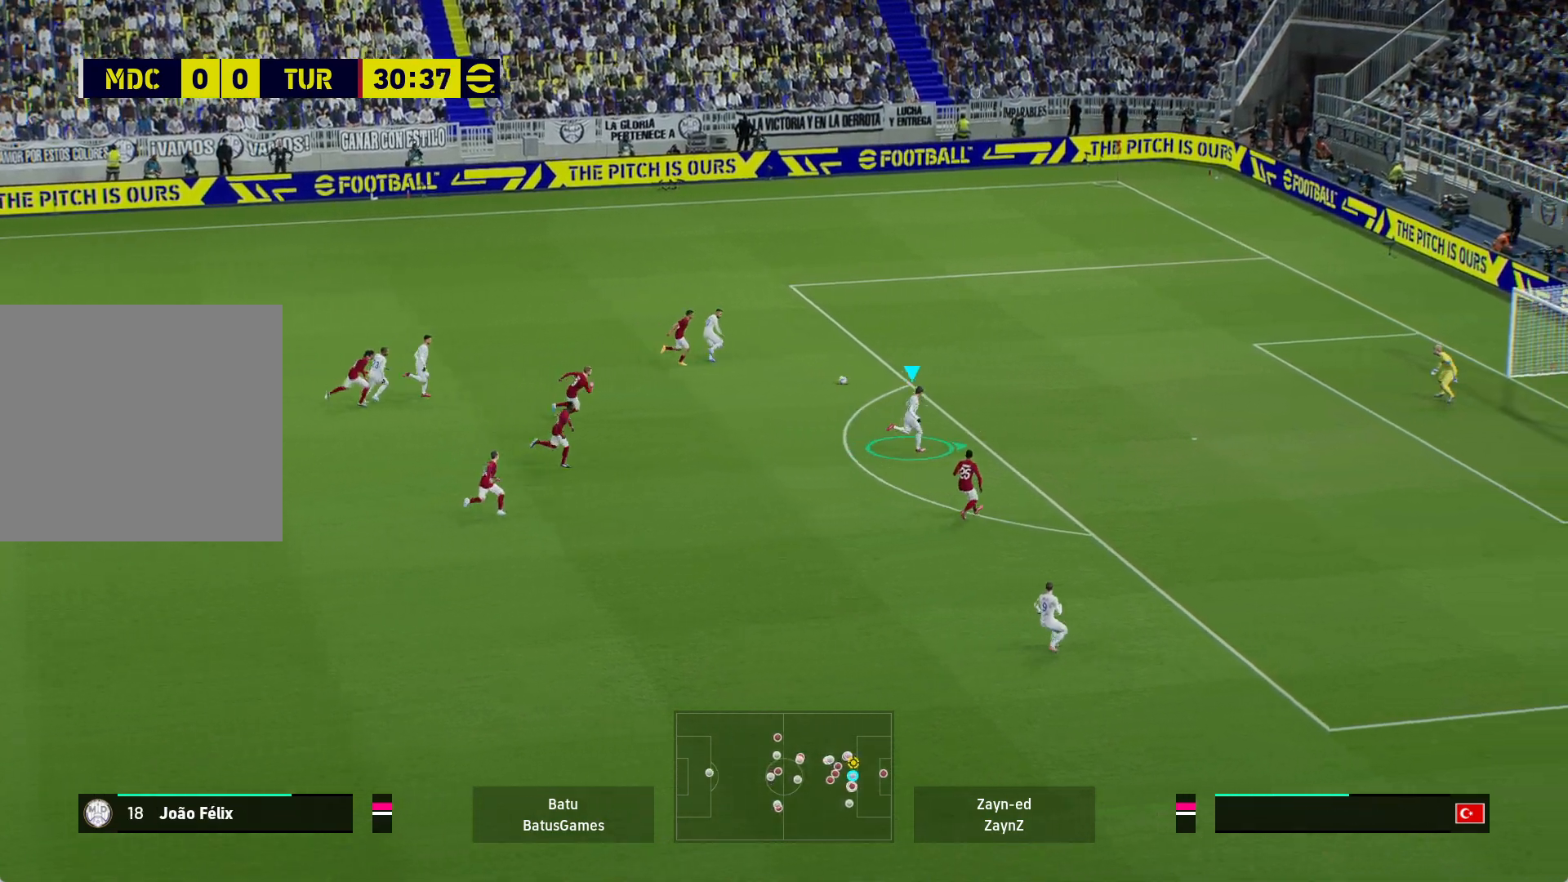
{"buttons": ["R1"], "left_stick": "right", "right_stick": "center", "events": []}
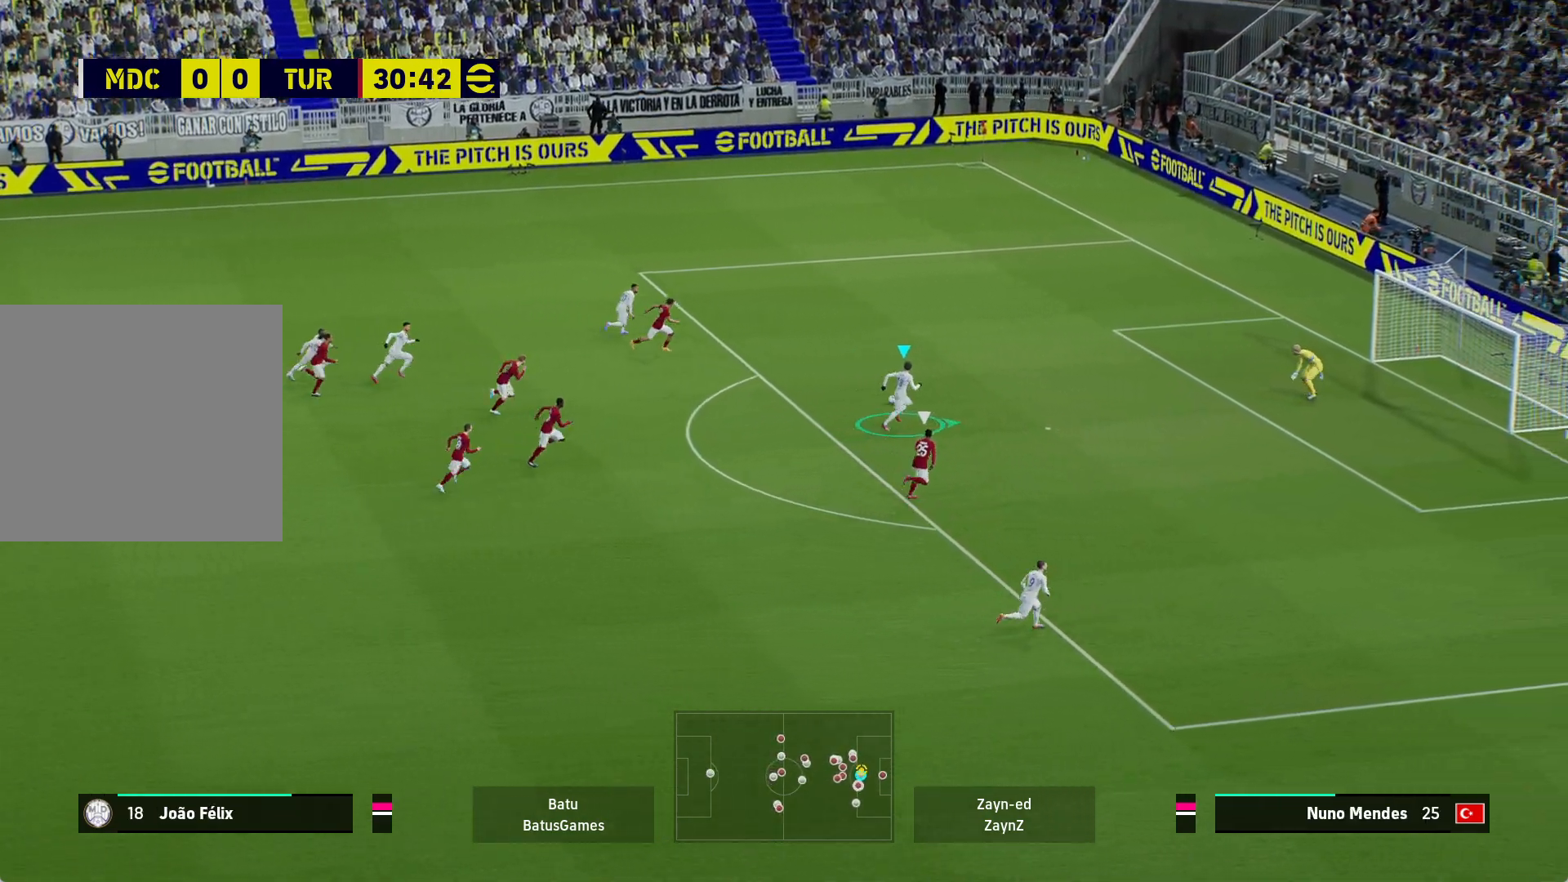
{"buttons": [], "left_stick": "right", "right_stick": "center", "events": [[83, "R1", "up"], [383, "Y", "down"], [500, "Y", "up"]]}
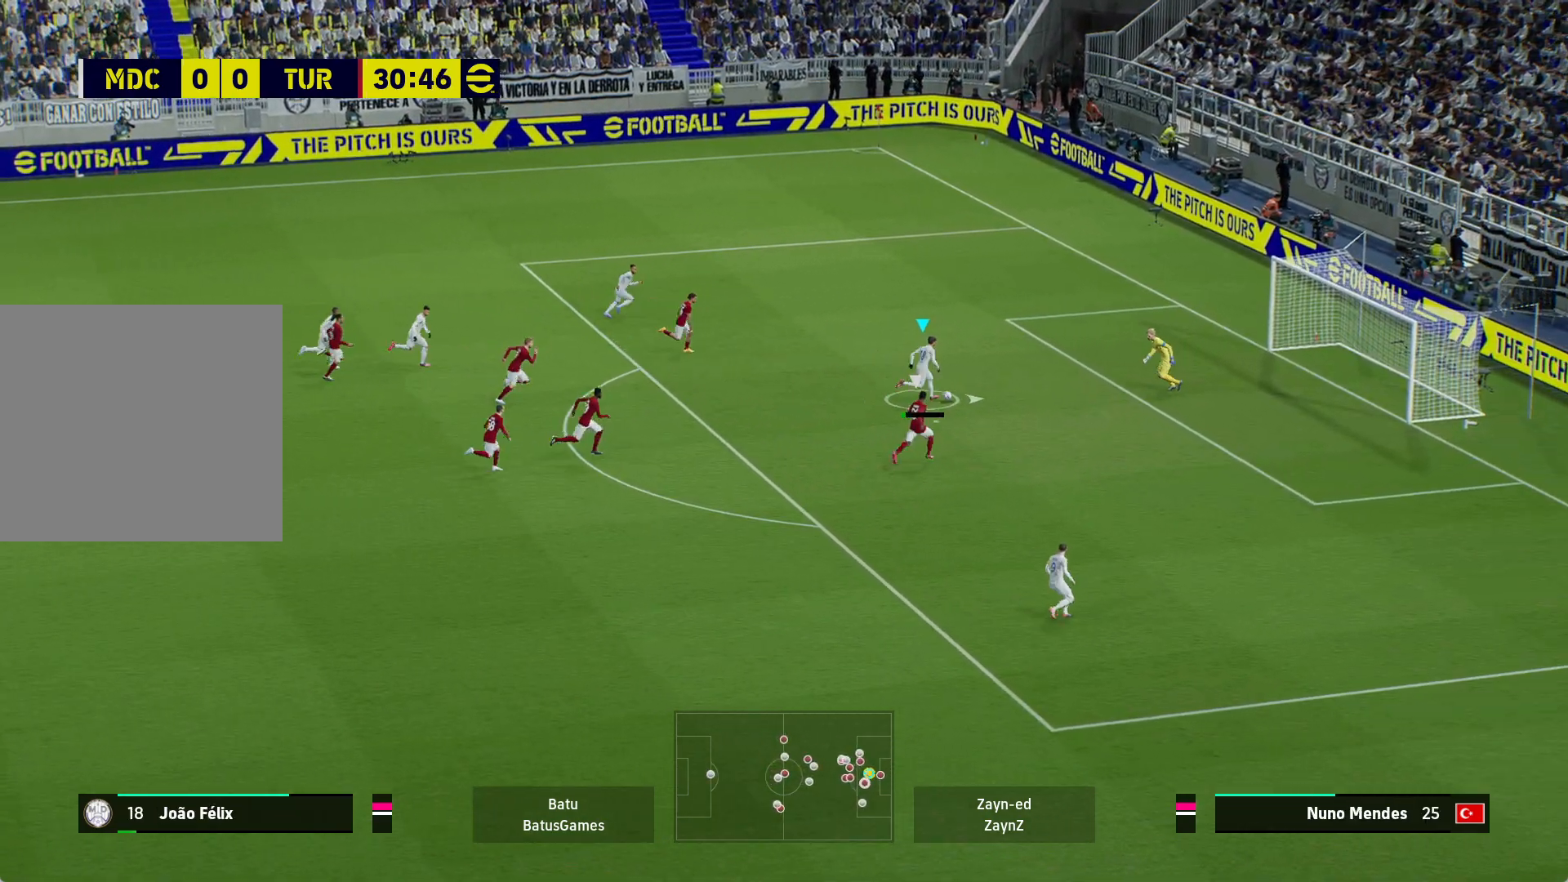
{"buttons": [], "left_stick": "right", "right_stick": "center", "events": []}
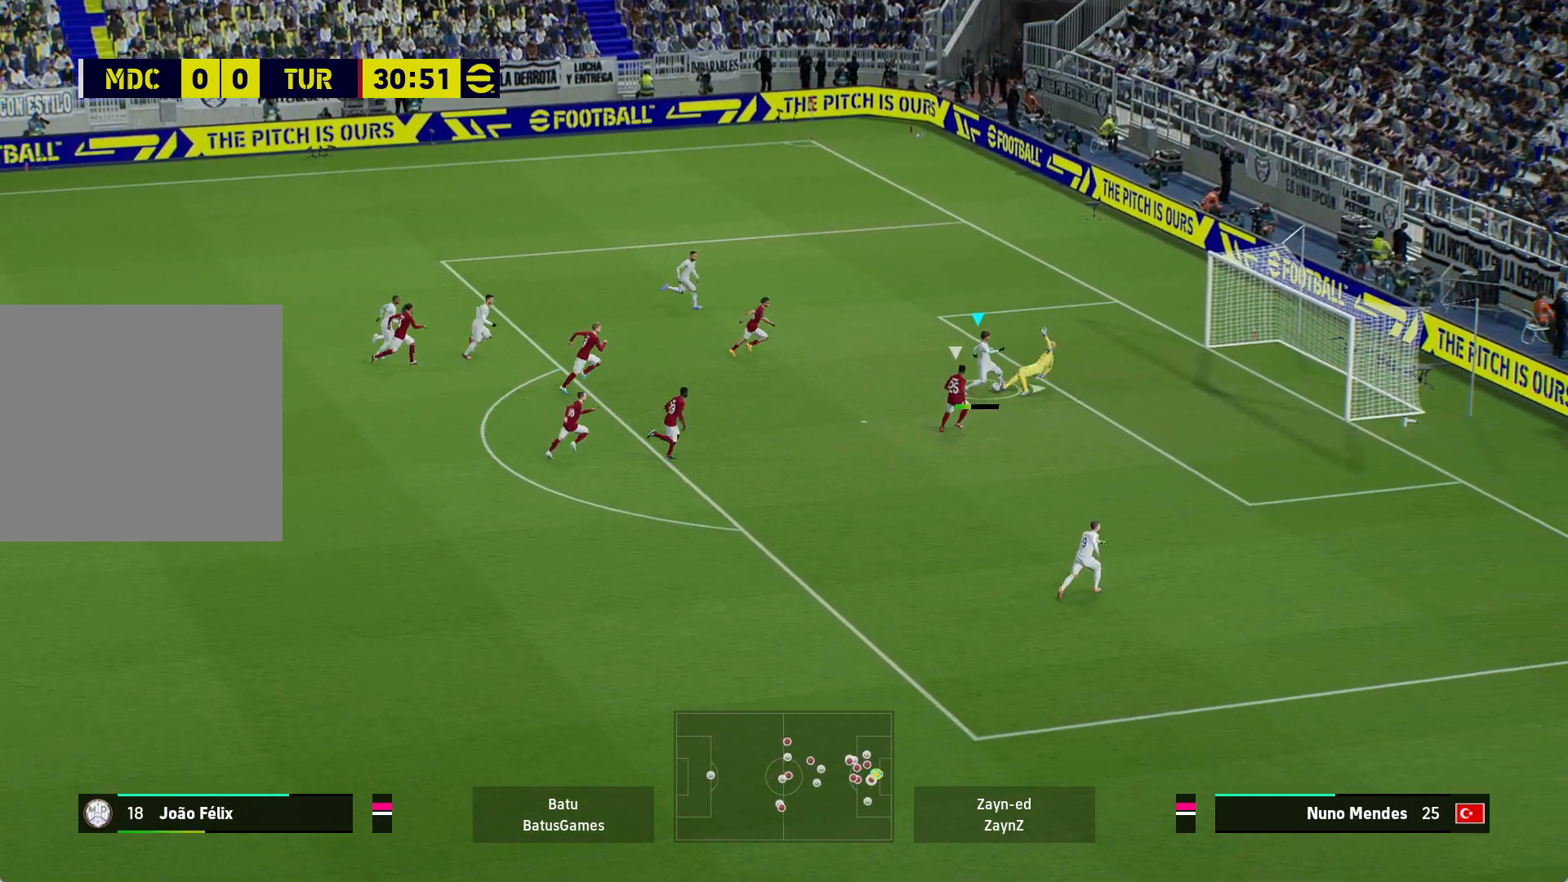
{"buttons": [], "left_stick": "down-right", "right_stick": "center", "events": [[150, "X", "down"], [267, "X", "up"], [483, "left_stick", "down-right"]]}
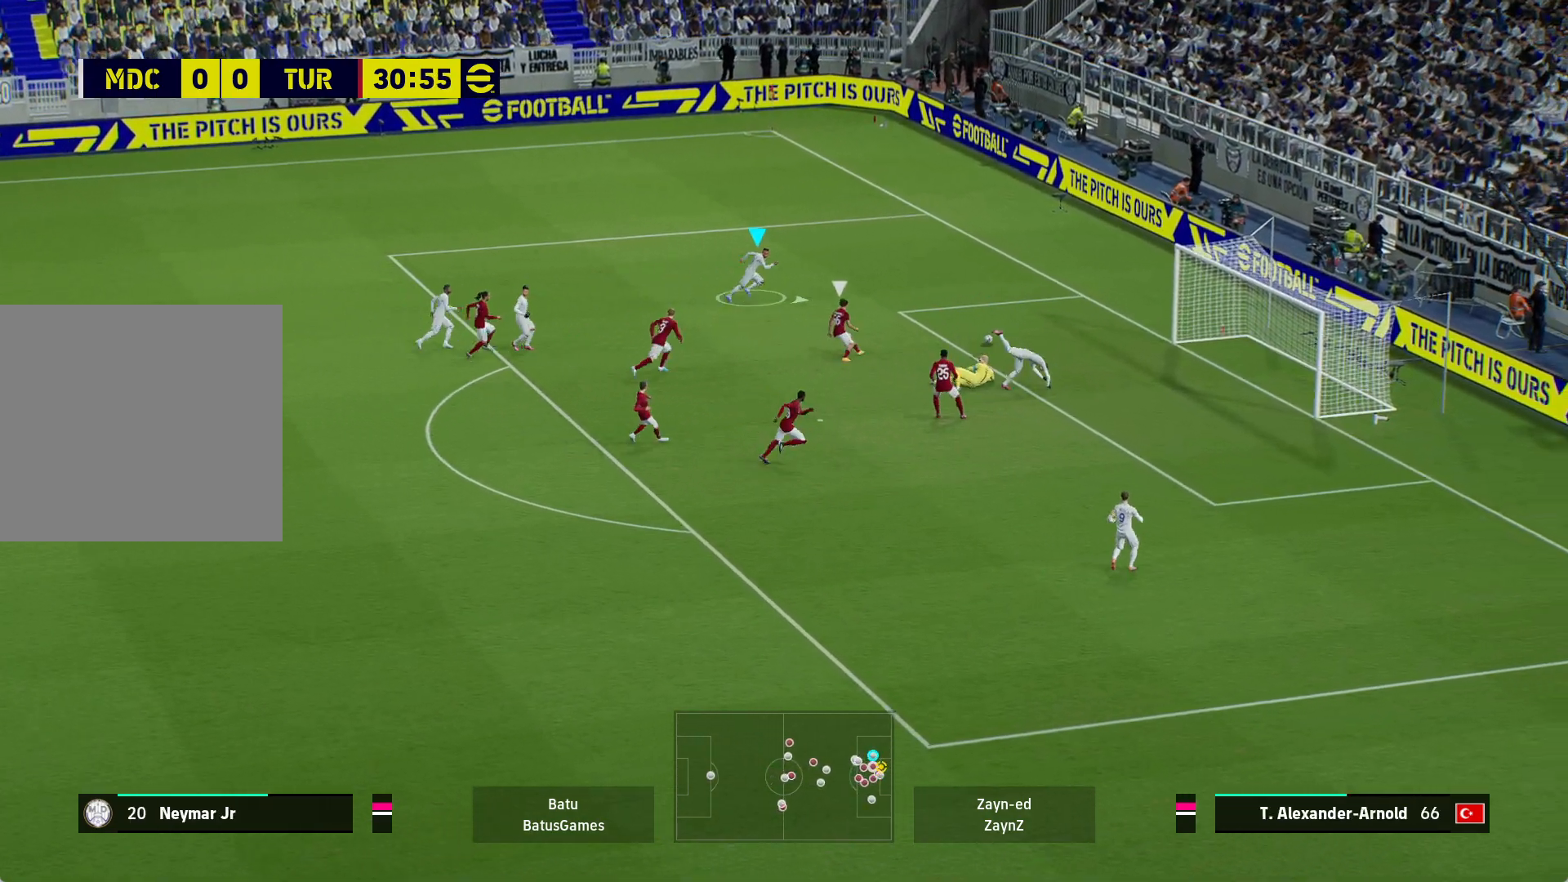
{"buttons": [], "left_stick": "down-right", "right_stick": "center", "events": [[317, "A", "down"], [383, "R1", "down"], [433, "A", "up"], [433, "R1", "up"]]}
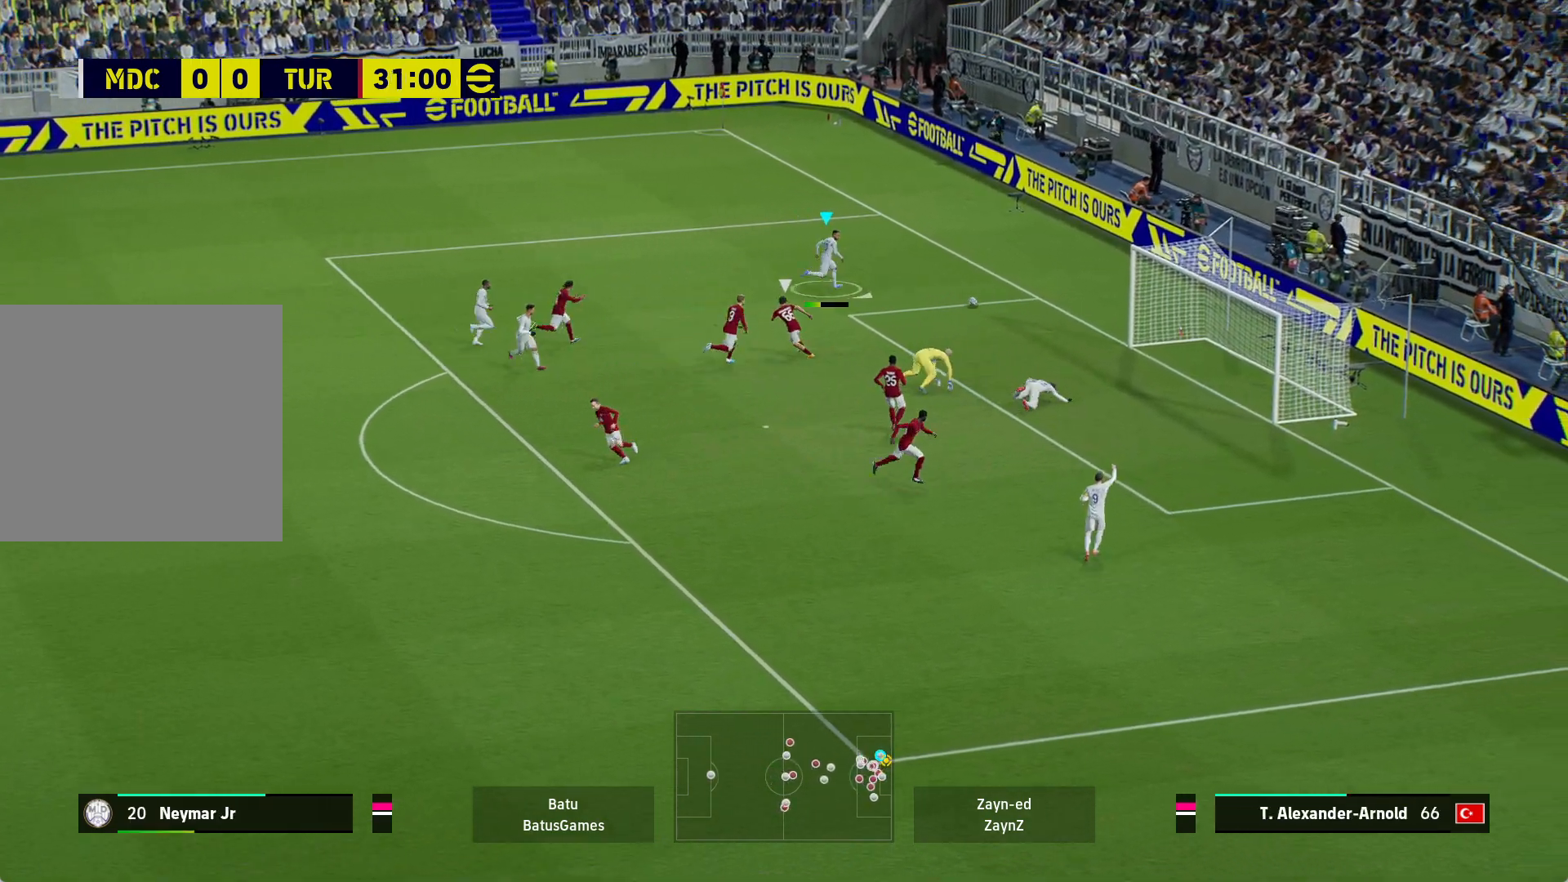
{"buttons": [], "left_stick": "down", "right_stick": "center", "events": [[100, "R1", "down"], [217, "left_stick", "down"], [300, "R1", "up"]]}
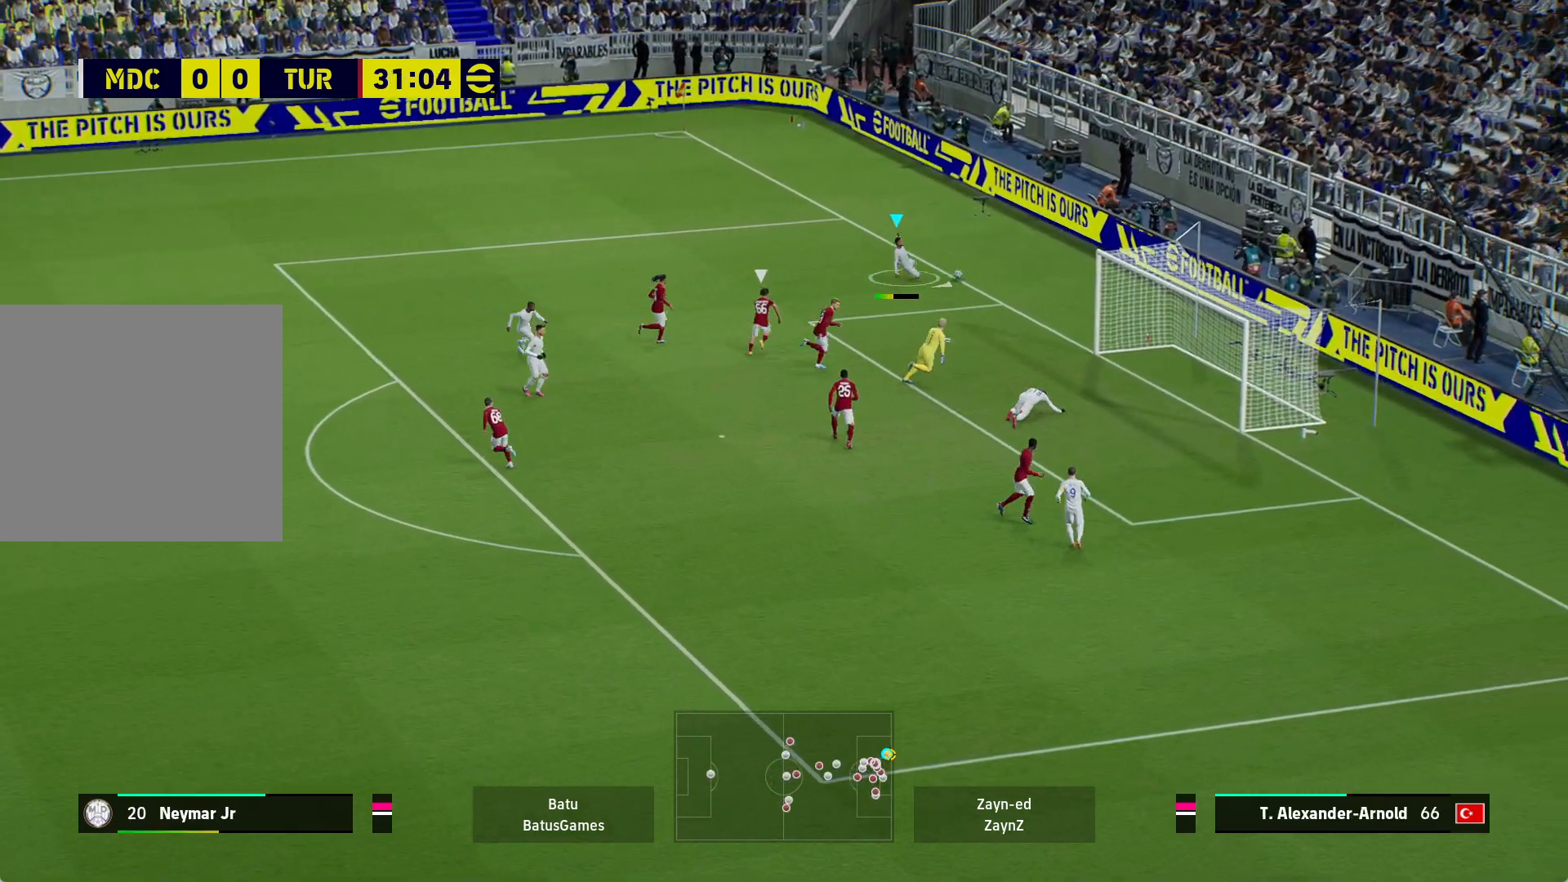
{"buttons": [], "left_stick": "down", "right_stick": "center", "events": []}
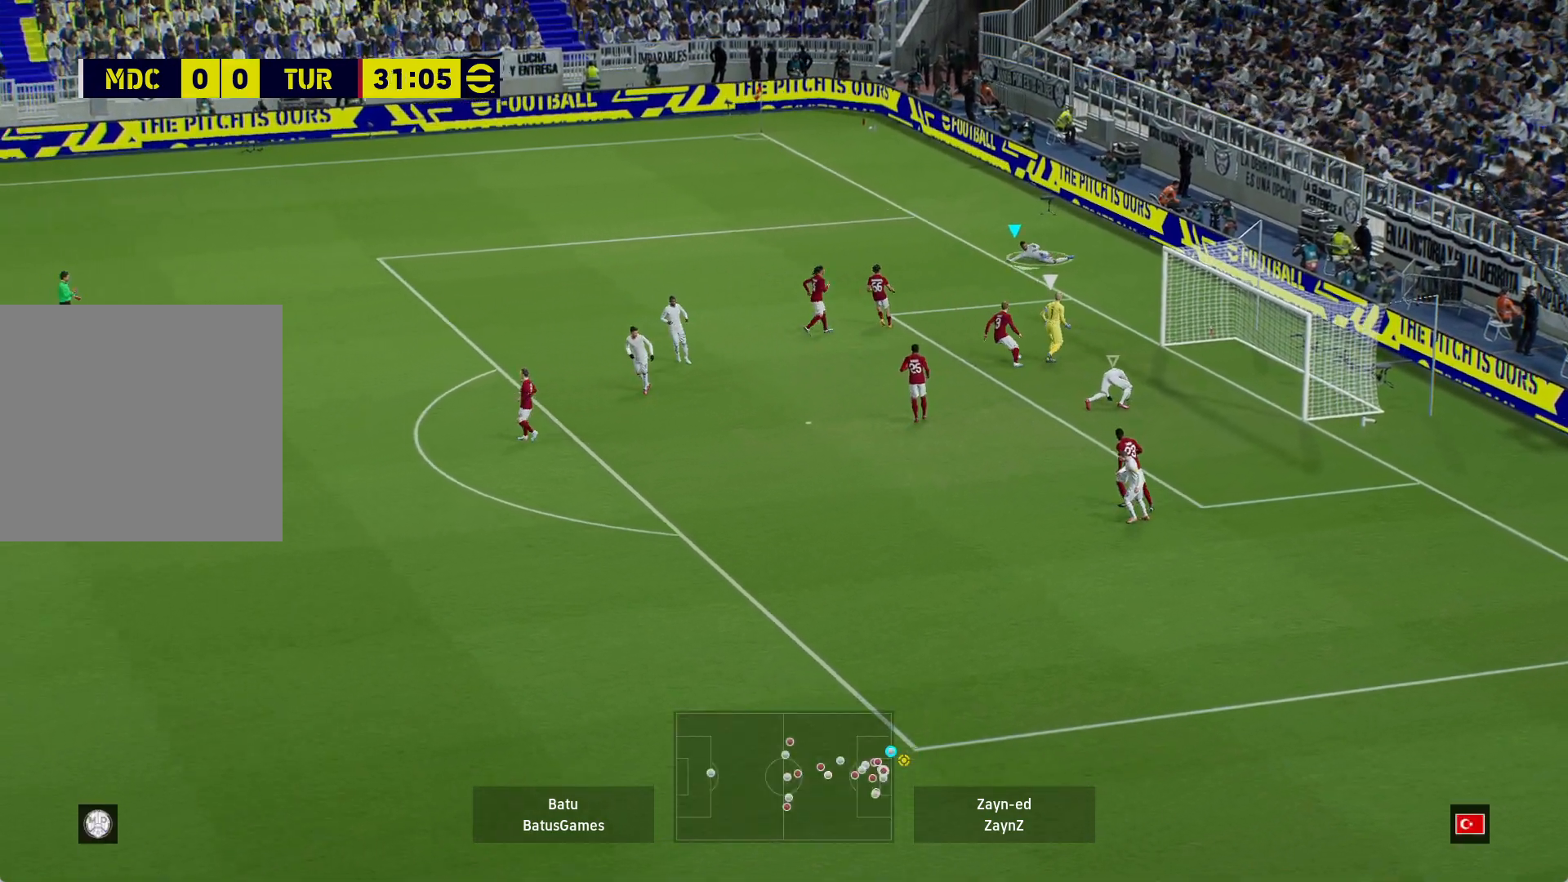
{"buttons": ["A"], "left_stick": "center", "right_stick": "center", "events": [[100, "left_stick", "center"], [483, "A", "down"]]}
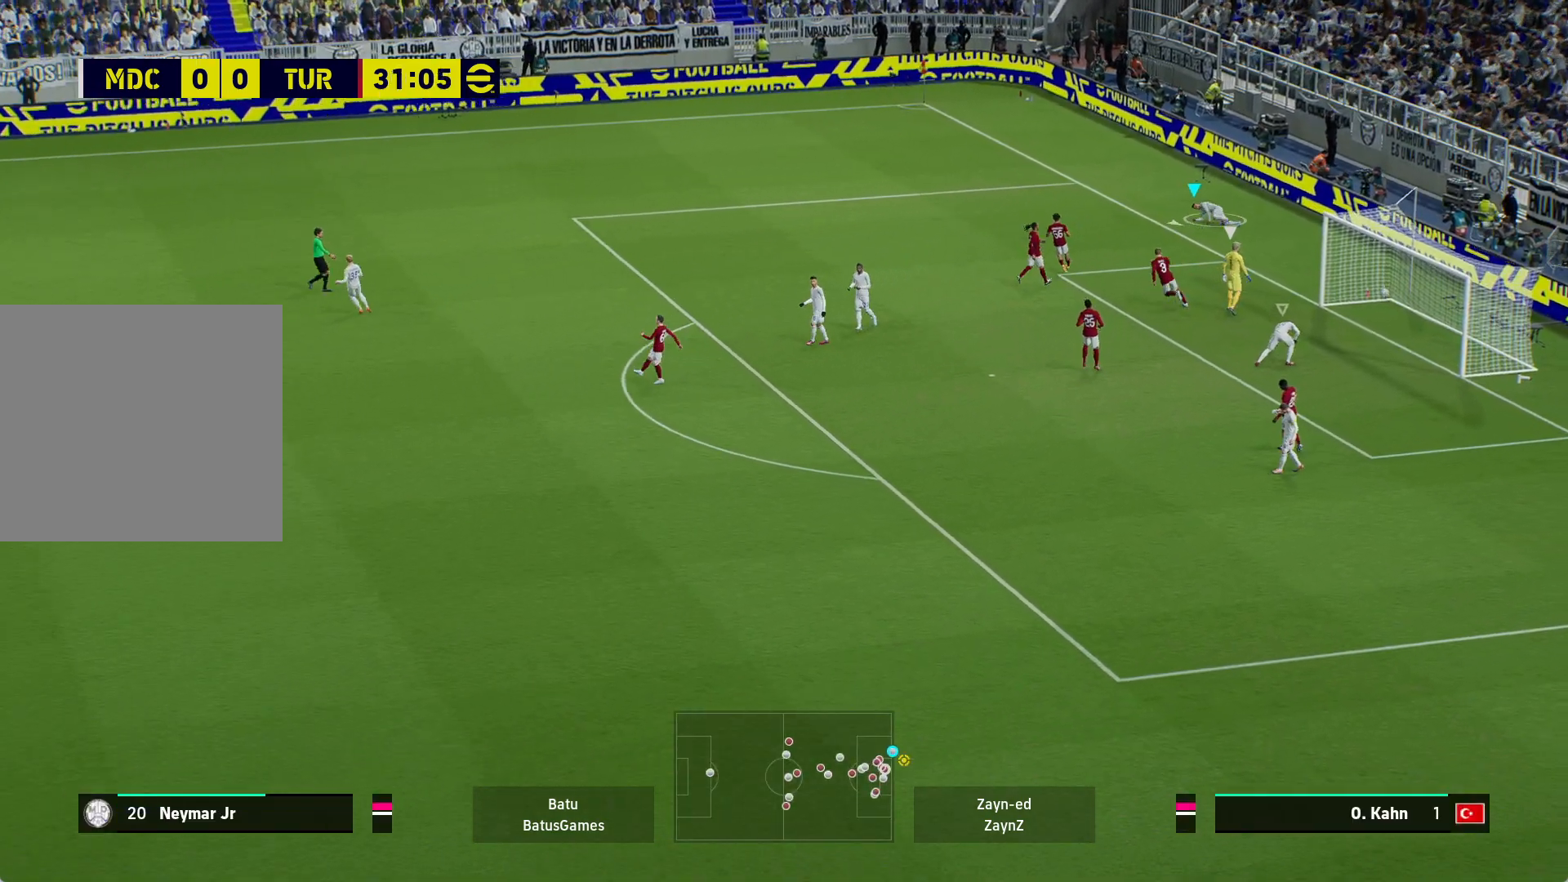
{"buttons": [], "left_stick": "center", "right_stick": "center", "events": [[100, "A", "up"], [217, "A", "down"], [283, "A", "up"], [400, "A", "down"], [483, "A", "up"]]}
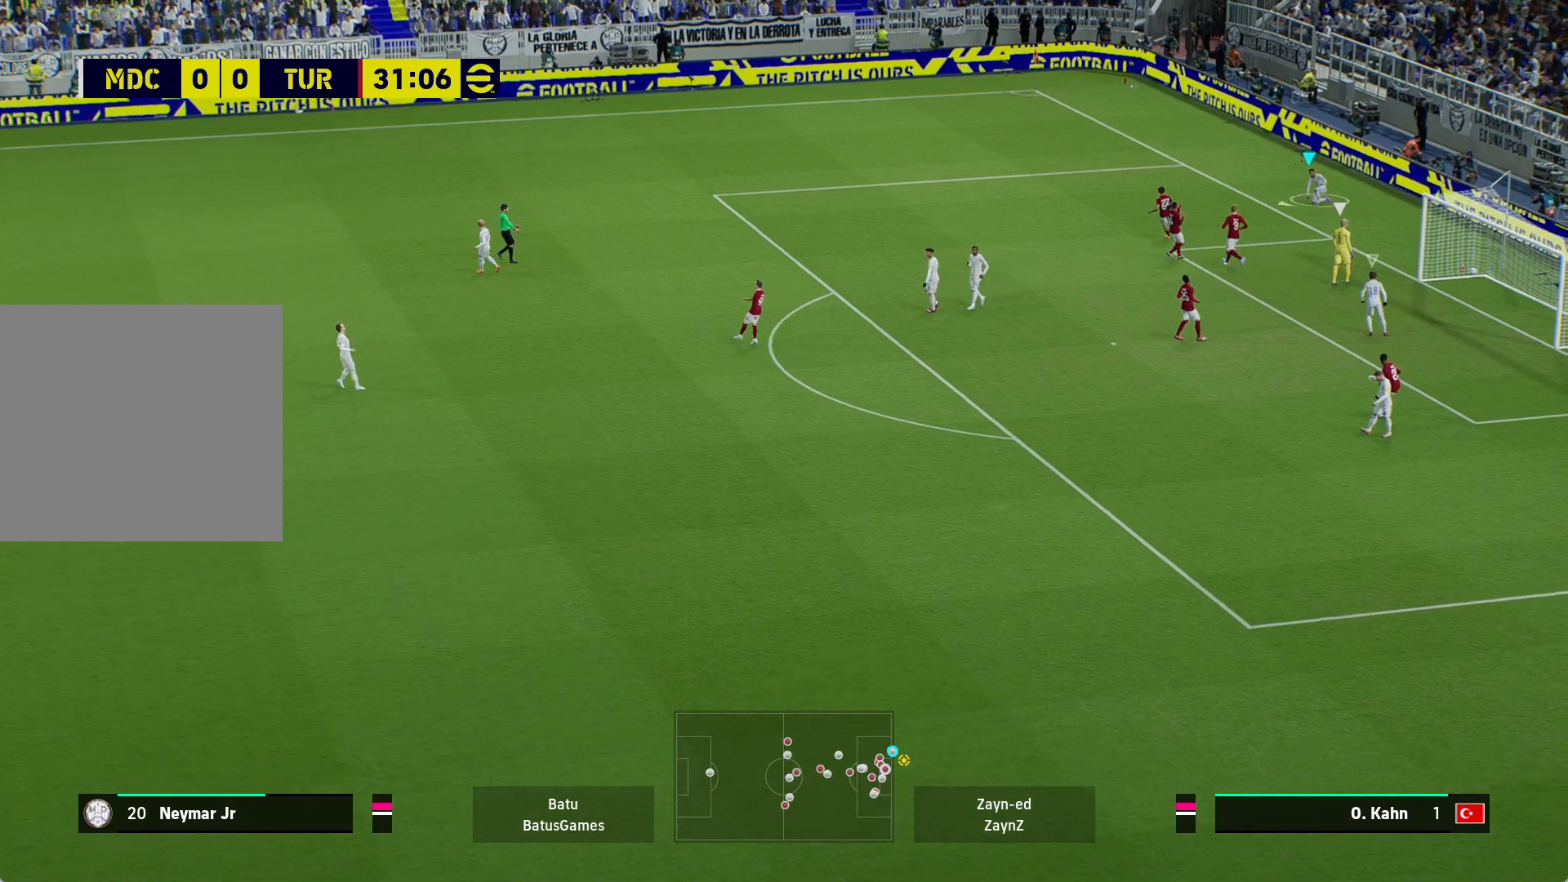
{"buttons": ["A"], "left_stick": "center", "right_stick": "center", "events": [[83, "A", "down"], [183, "A", "up"], [233, "A", "down"], [350, "A", "up"], [467, "A", "down"]]}
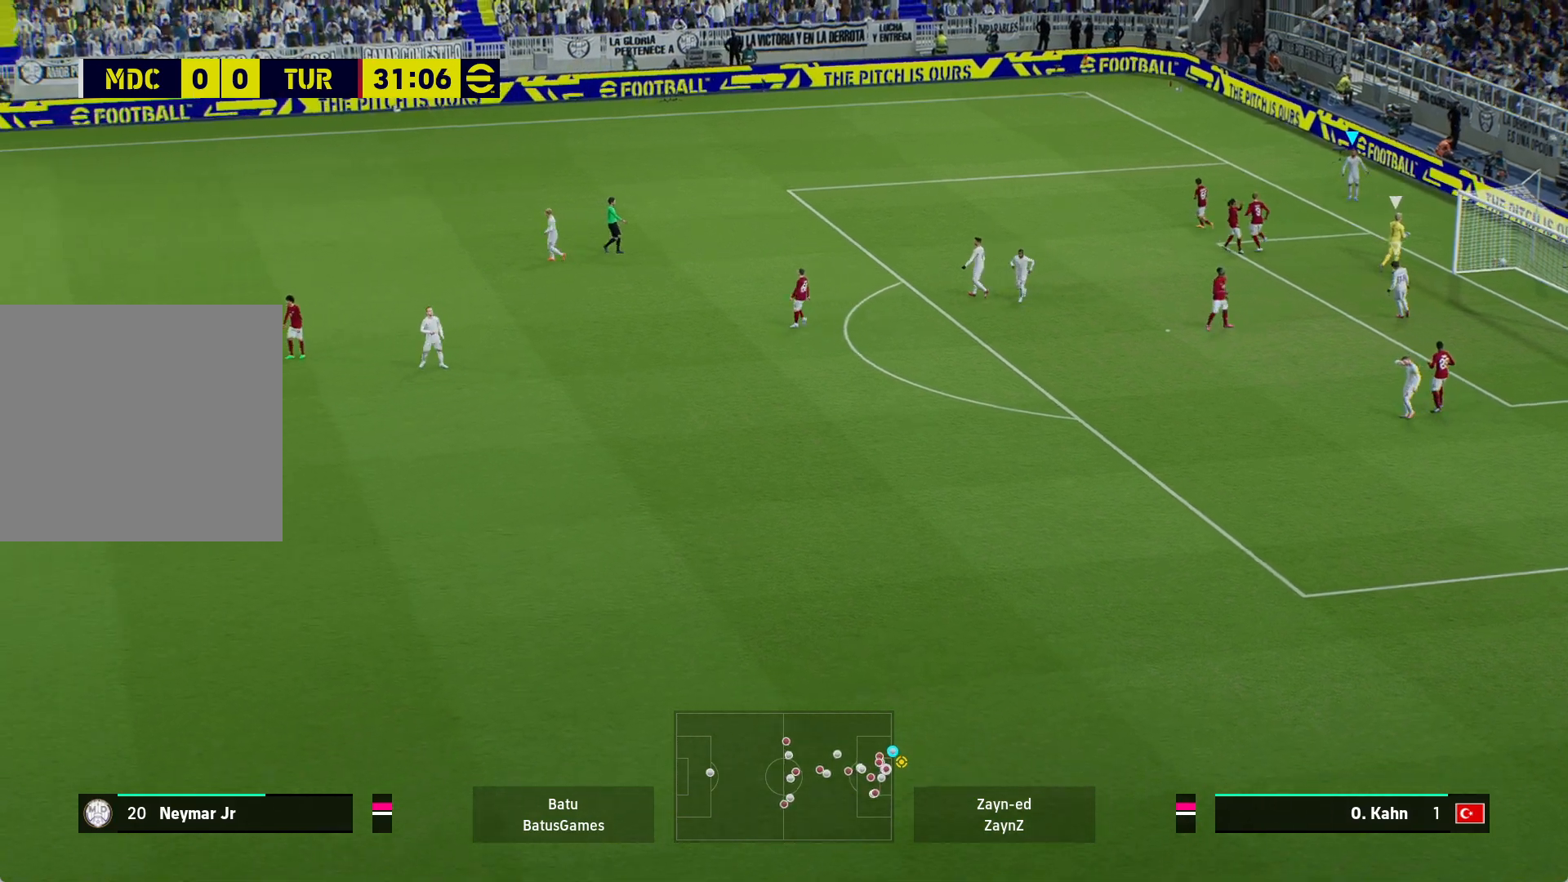
{"buttons": ["A"], "left_stick": "center", "right_stick": "center", "events": [[67, "A", "up"], [183, "A", "down"], [267, "A", "up"], [450, "A", "down"]]}
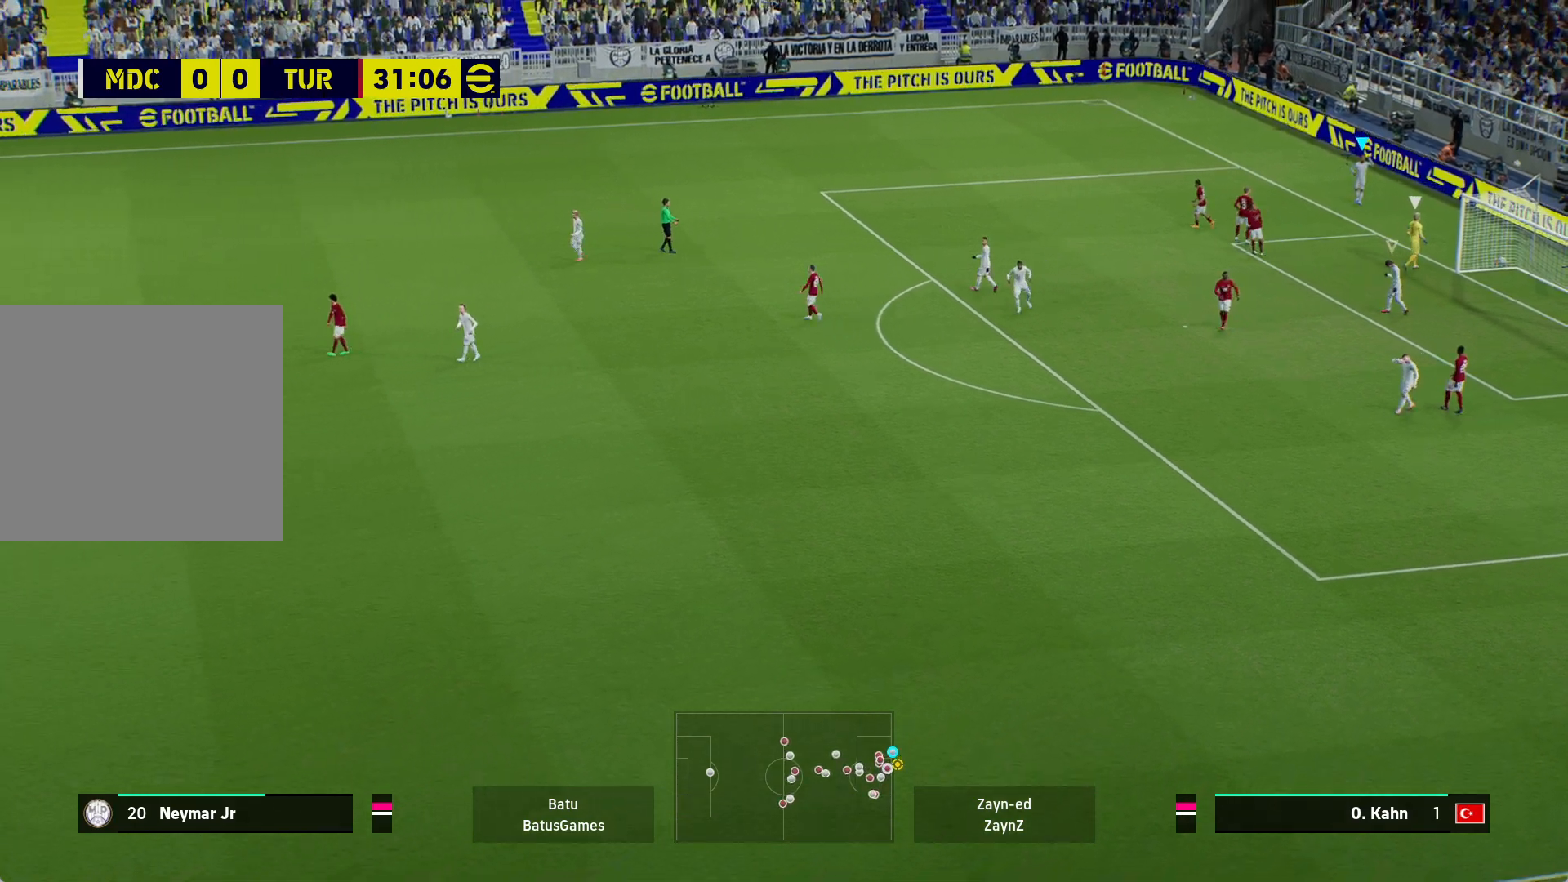
{"buttons": [], "left_stick": "center", "right_stick": "center", "events": [[17, "A", "up"], [167, "A", "down"], [250, "A", "up"]]}